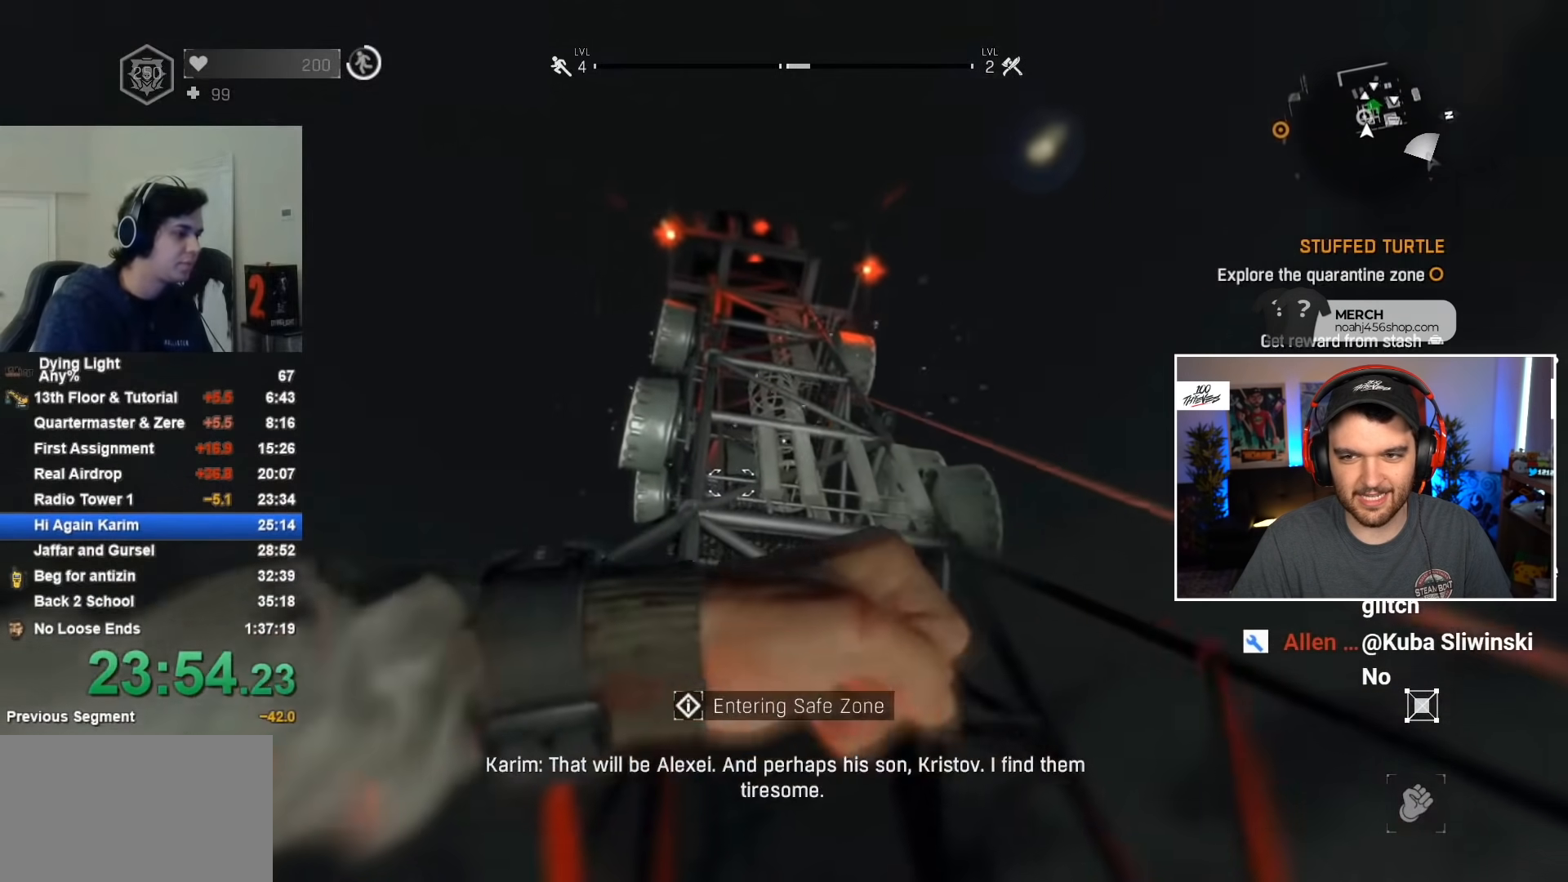
Gameplay with keyboard and mouse; each line is a JSON object with the keys and mouse buttons held at the frame after it. "events" lists presses ("down") and releases ("up") of "1", "2", "3", "4", "5", "a", "alt", "c", "caps_lock", "ctrl", "d", "e", "f", "g", "q", "r", "s", "shift", "space", "t", "tab", "v", "w", "x", "z", "mouse_left", "mouse_wheel" and "mouse_right" between this image and that frame as [ms after this image, input, new state], when the widget could be followed in between. "mouse_left", "mouse_wheel", "mouse_right" = the "left", "wheel", "right" buttons of the "mouse" list. No other keys are recorded. "wheel" means that the mouse wheel is clicked or scrolled. Not read: mouse_move.
{"keys": [], "mouse": [], "events": []}
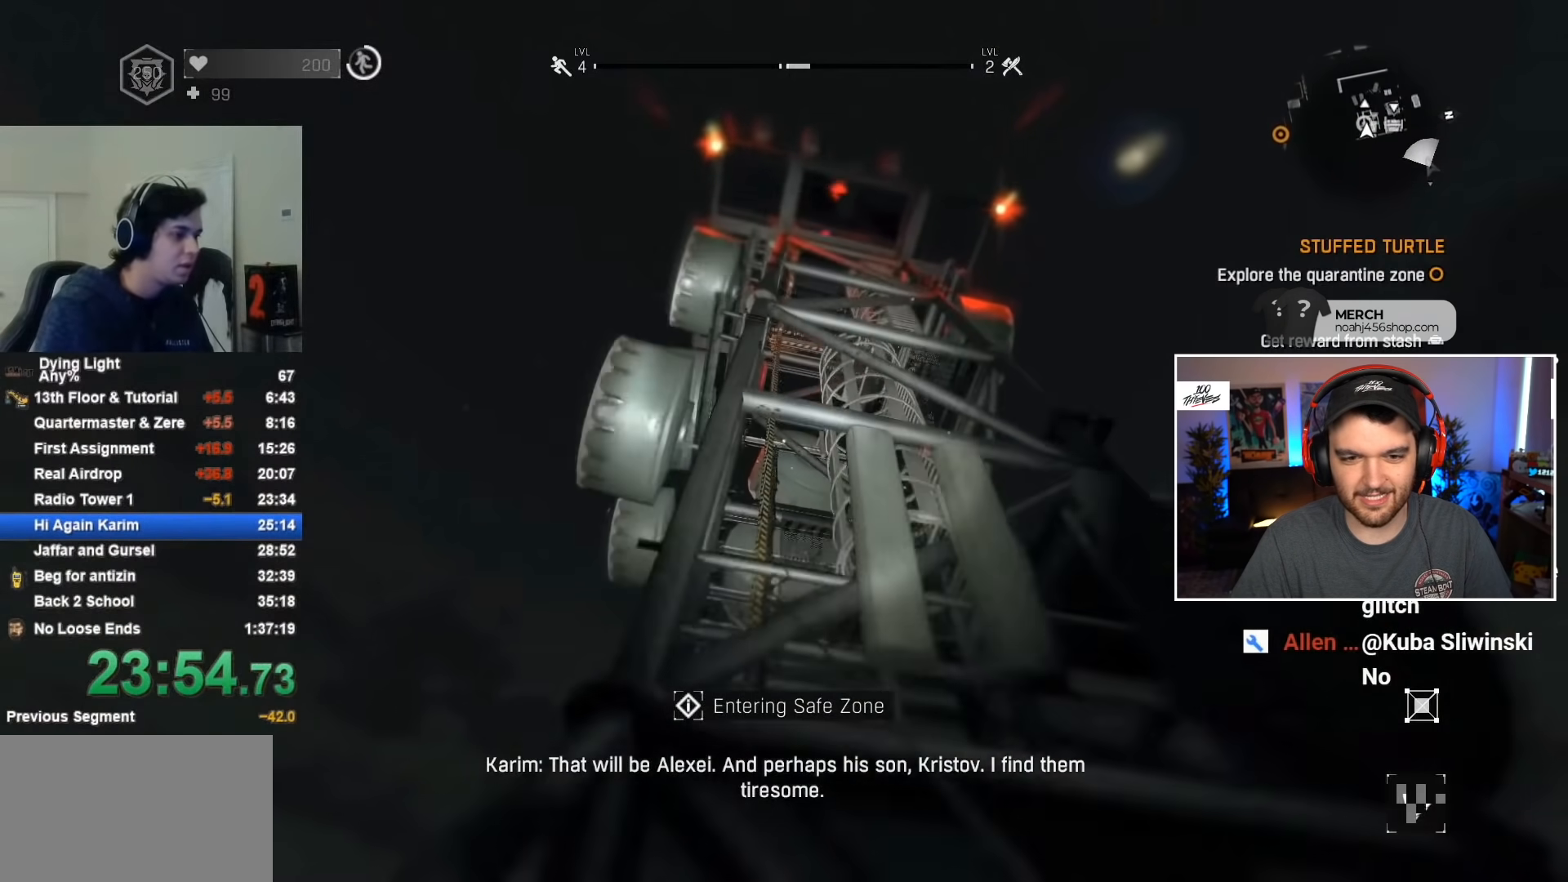
{"keys": [], "mouse": [], "events": []}
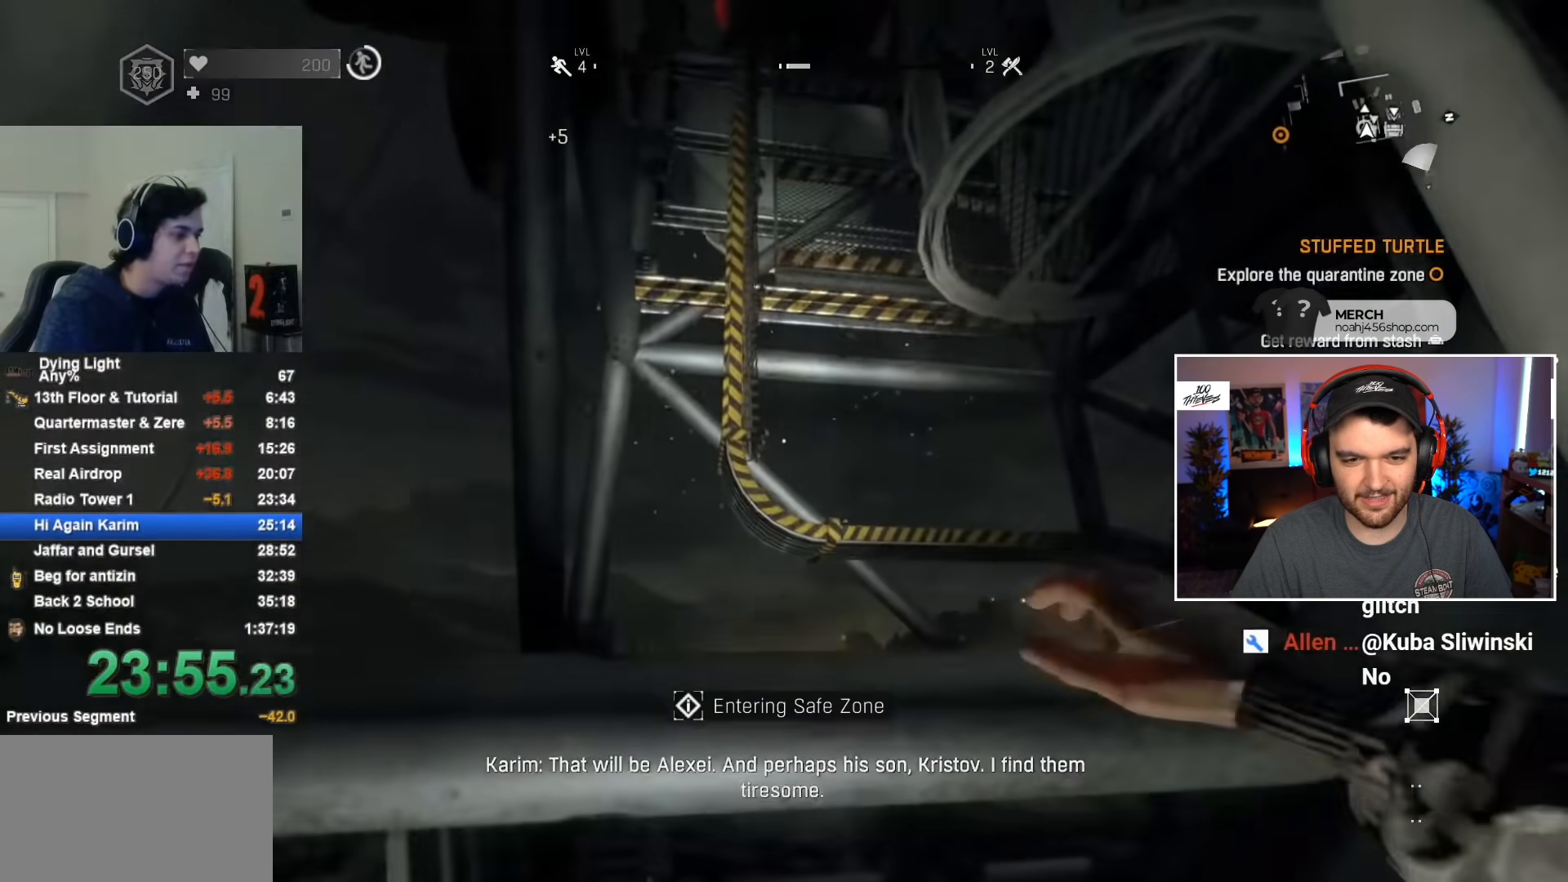
{"keys": [], "mouse": [], "events": []}
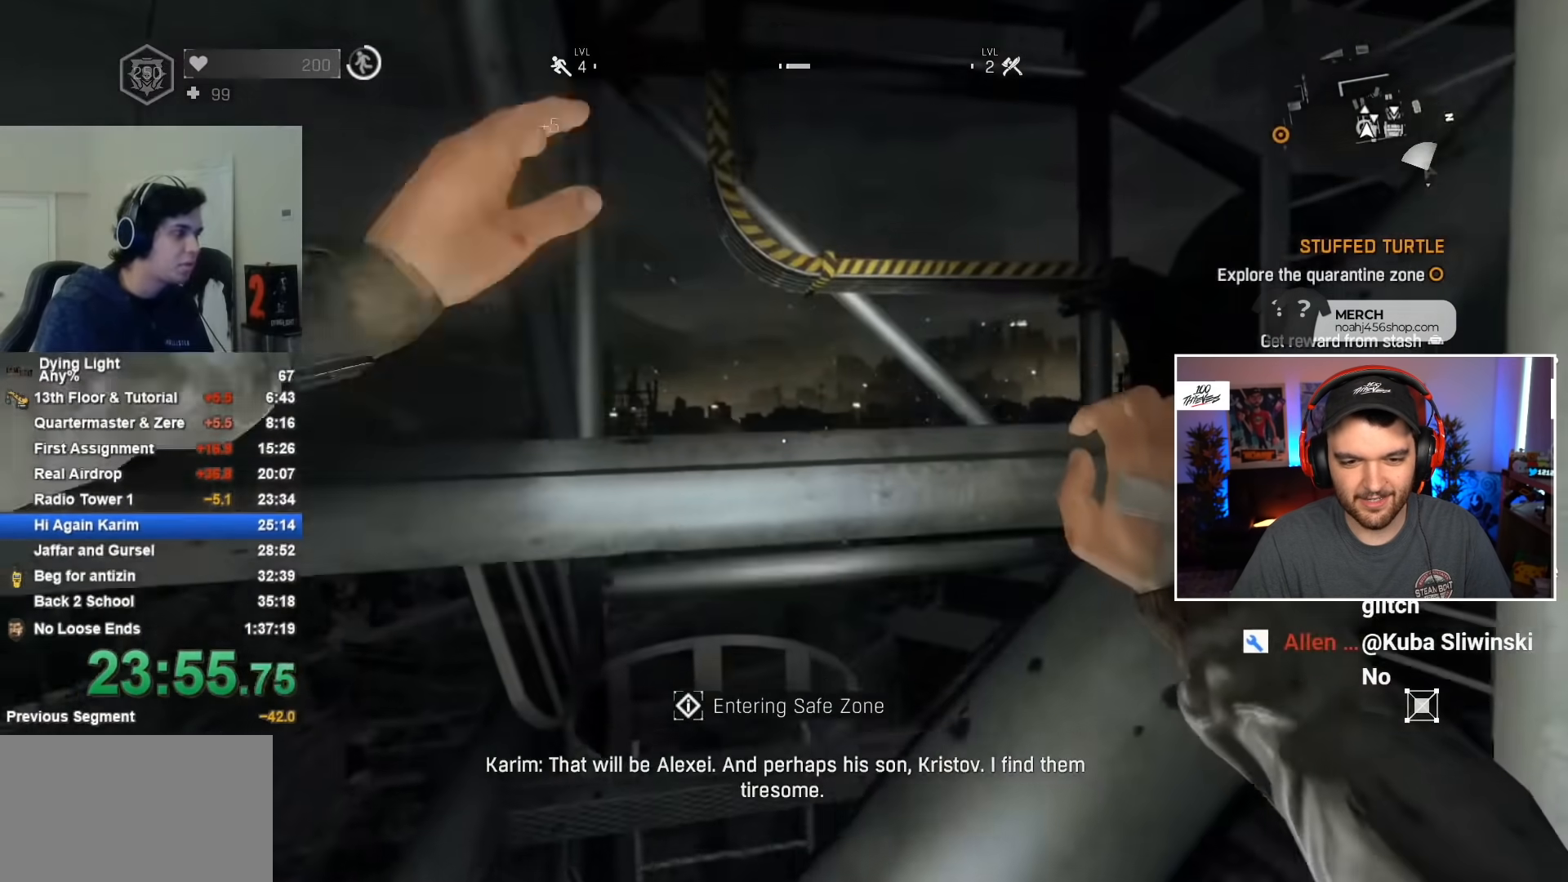
{"keys": [], "mouse": [], "events": []}
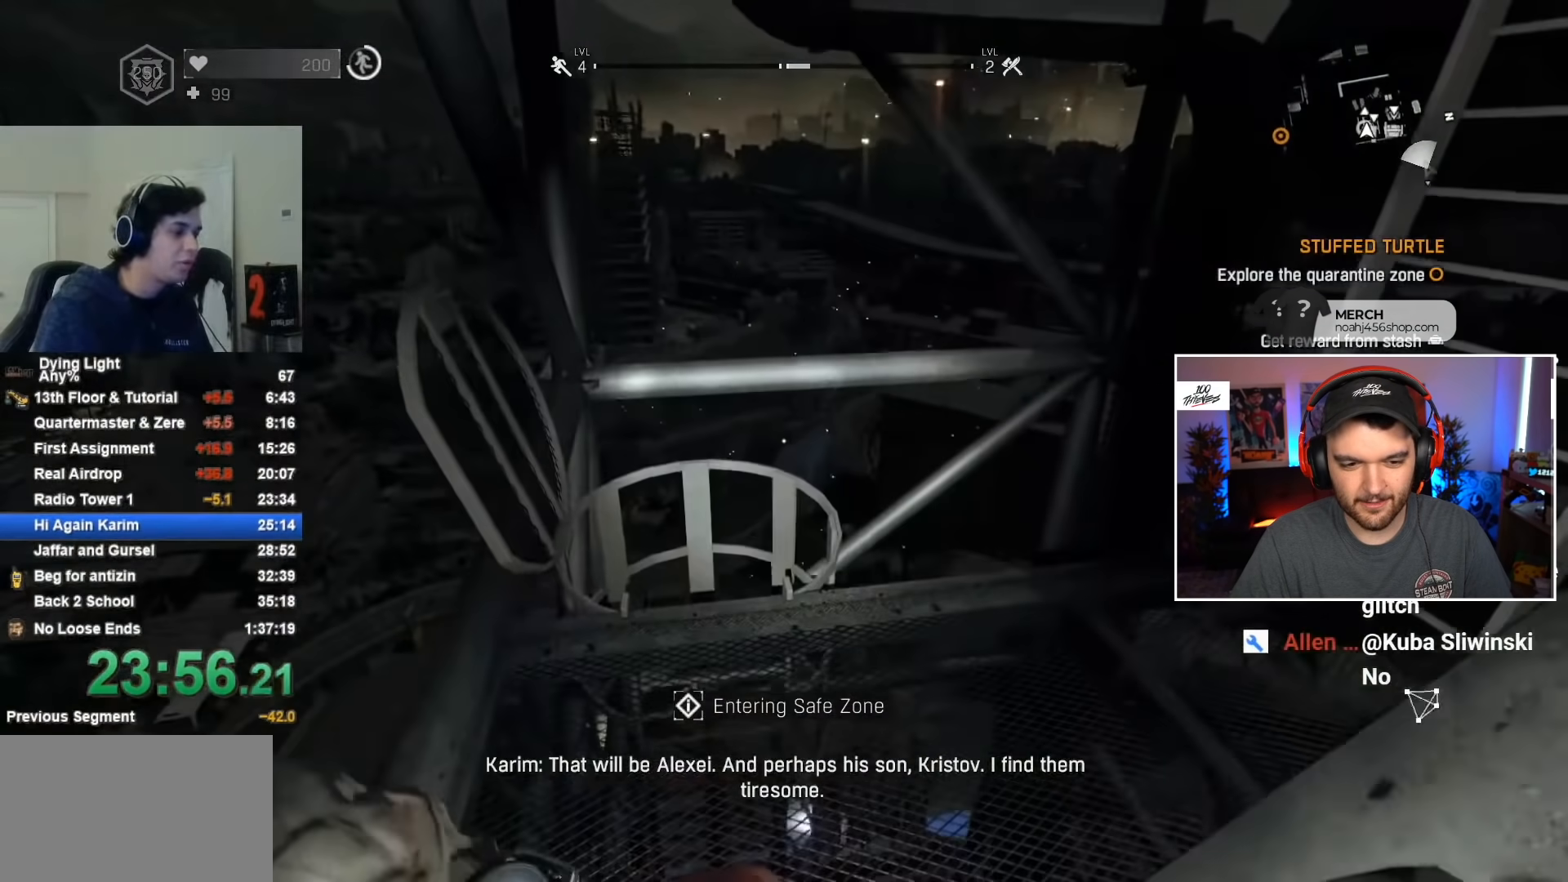
{"keys": ["shift", "w"], "mouse": [], "events": [[283, "shift", "down"], [283, "w", "down"], [400, "space", "down"], [483, "space", "up"]]}
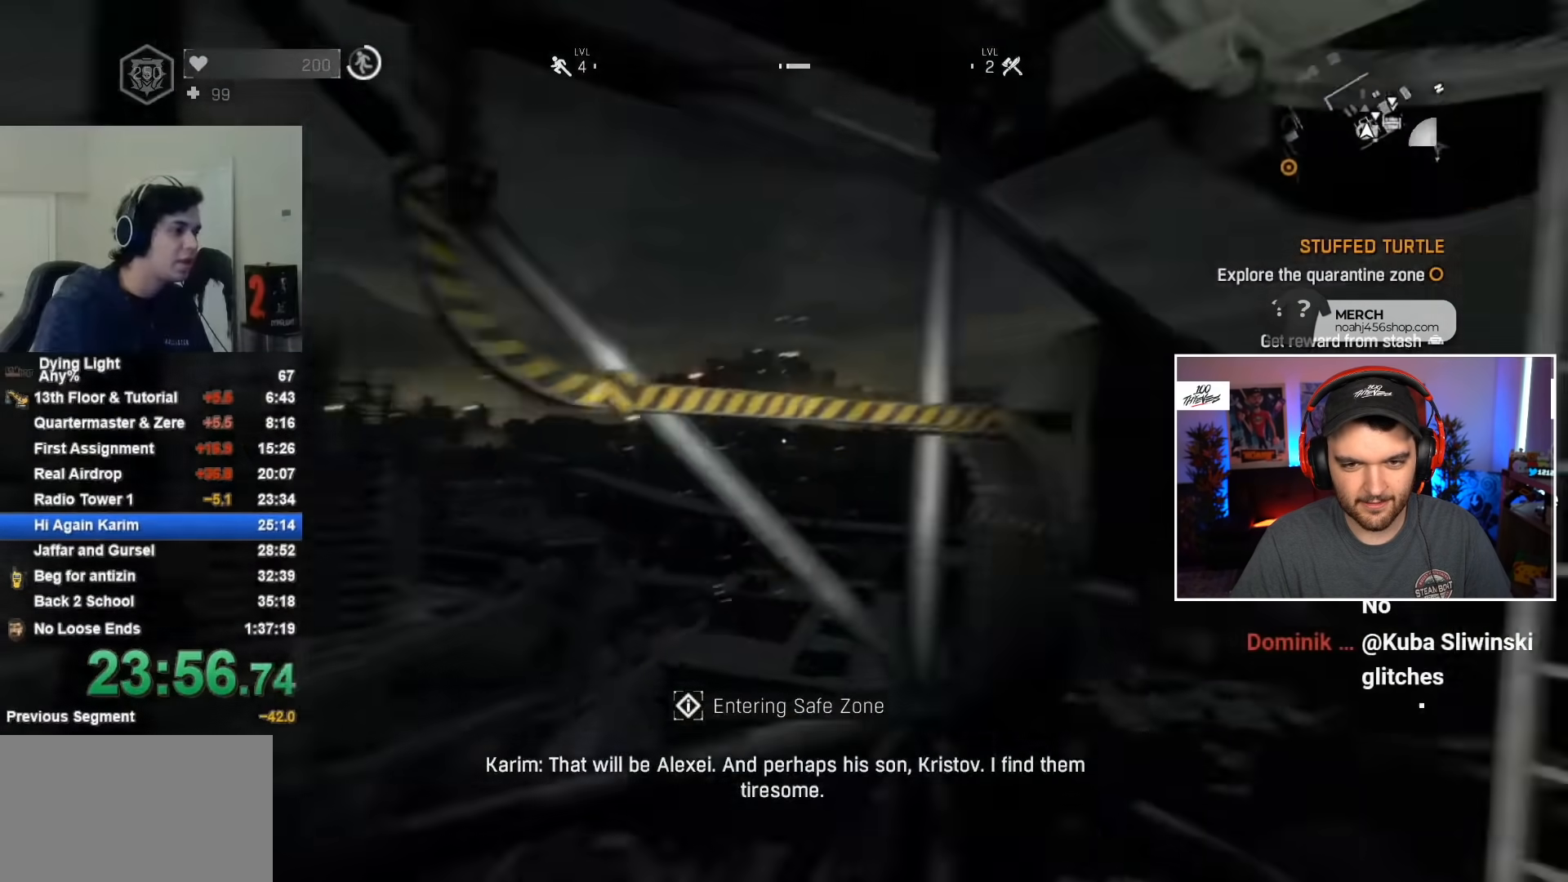
{"keys": ["shift", "space", "w"], "mouse": [], "events": [[33, "space", "down"]]}
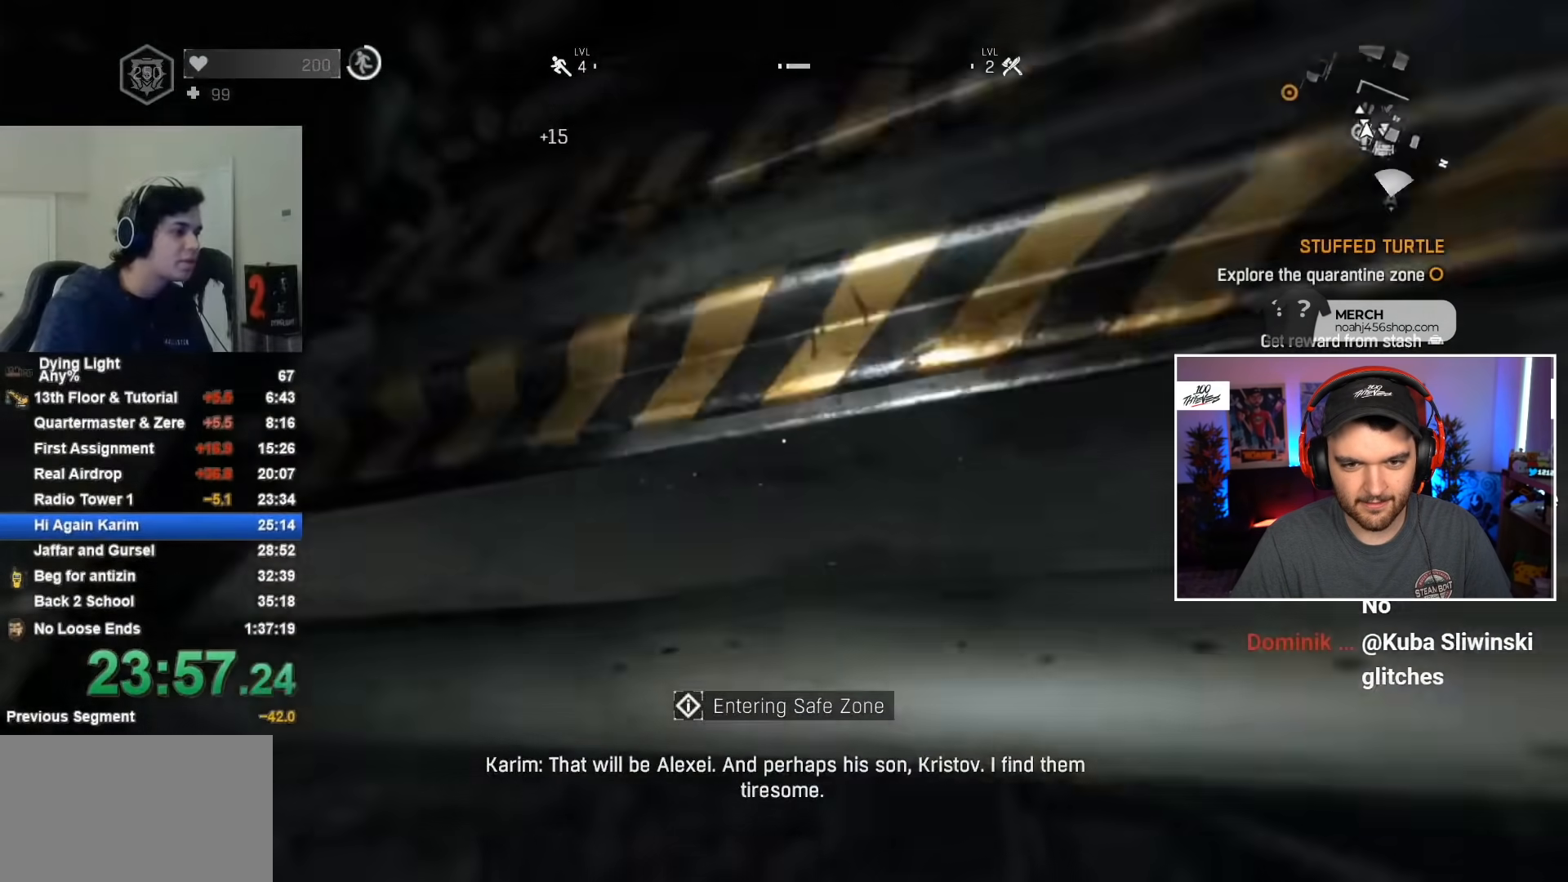
{"keys": ["a", "w"], "mouse": [], "events": [[50, "shift", "up"], [50, "space", "up"], [50, "w", "up"], [283, "a", "down"], [467, "w", "down"]]}
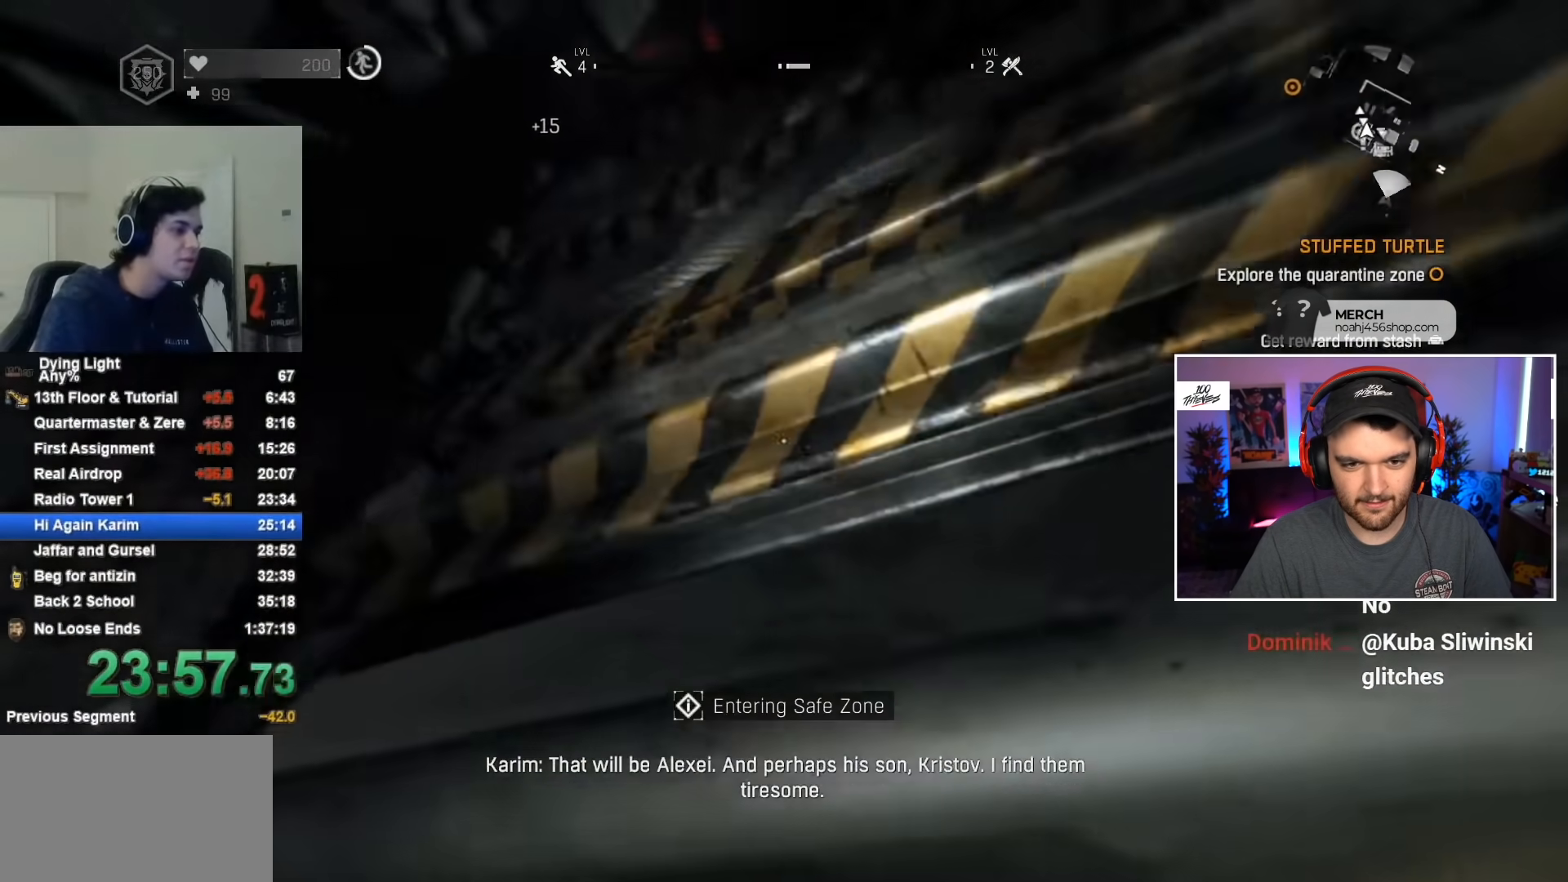
{"keys": ["space"], "mouse": [], "events": [[67, "a", "up"], [67, "space", "down"], [117, "w", "up"], [250, "w", "down"], [400, "w", "up"]]}
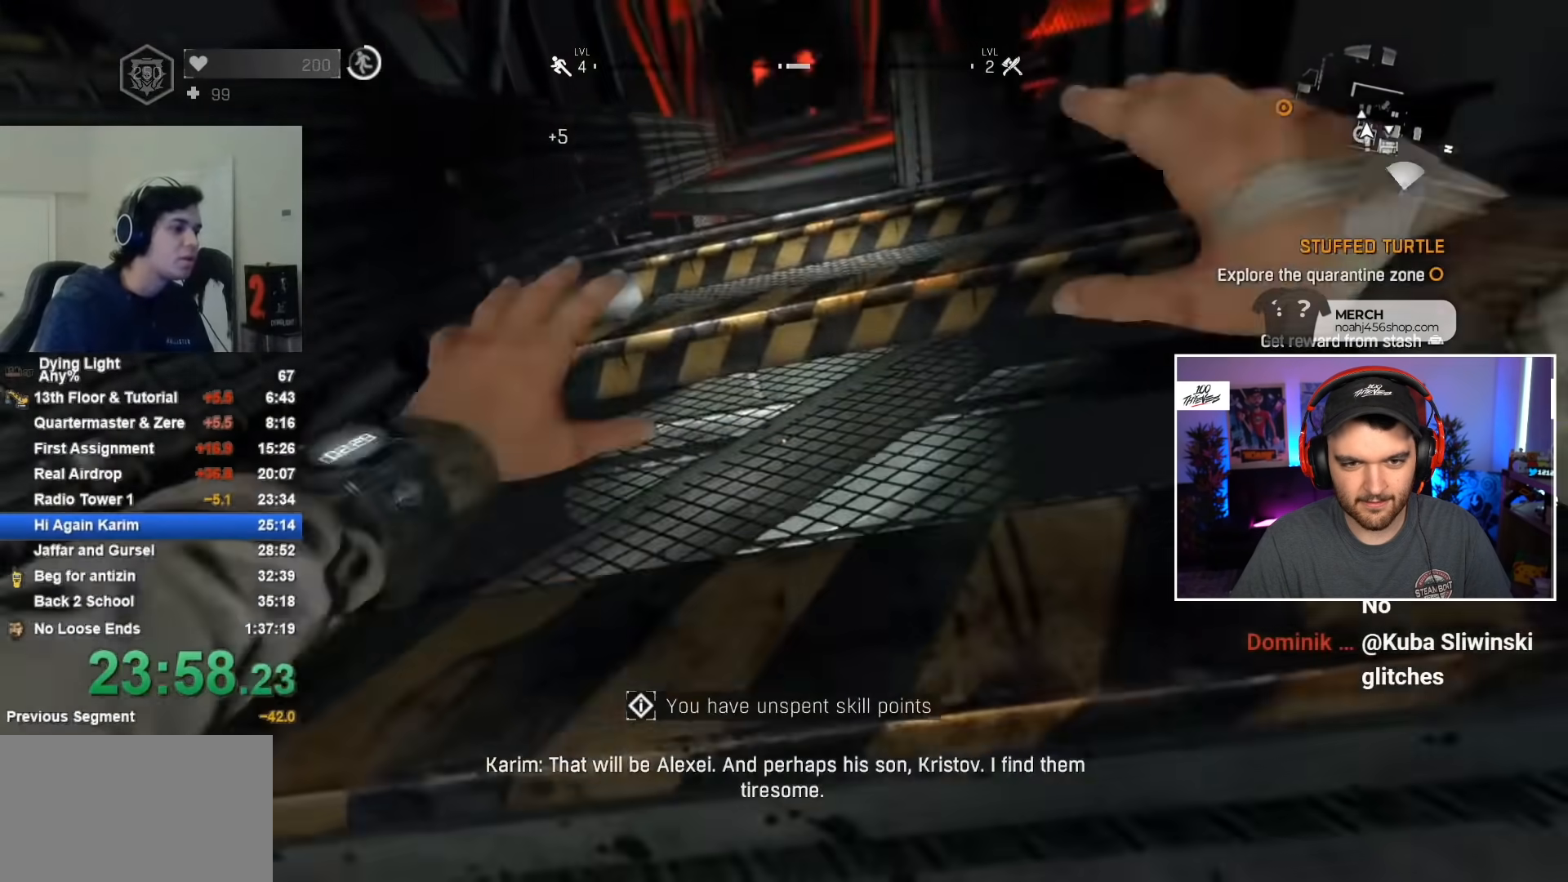
{"keys": ["w"], "mouse": [], "events": [[33, "w", "down"], [267, "space", "up"]]}
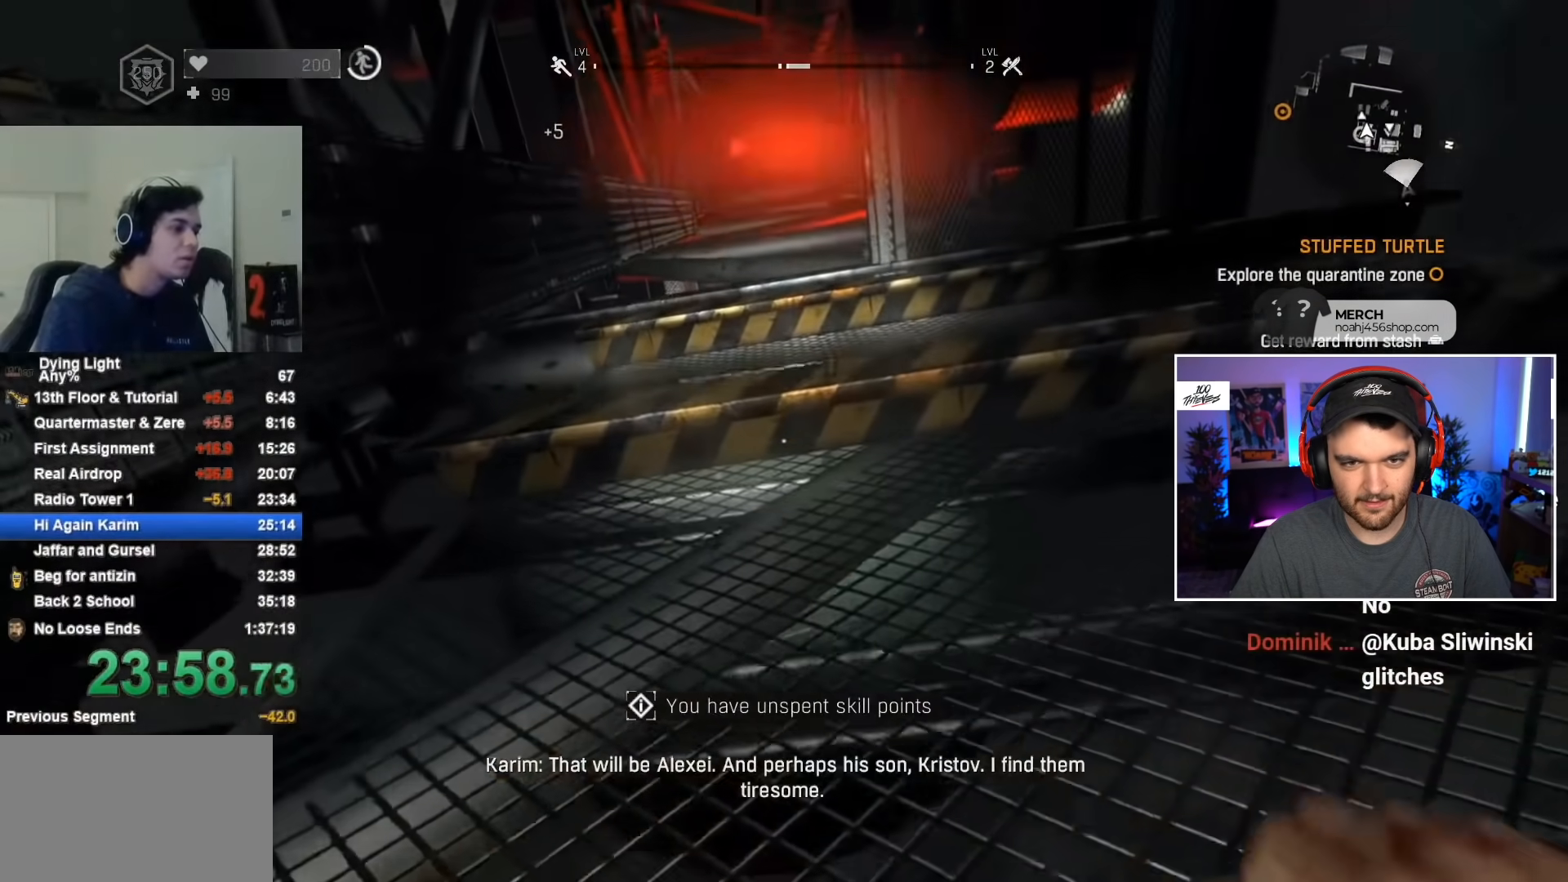
{"keys": [], "mouse": [], "events": [[100, "w", "up"]]}
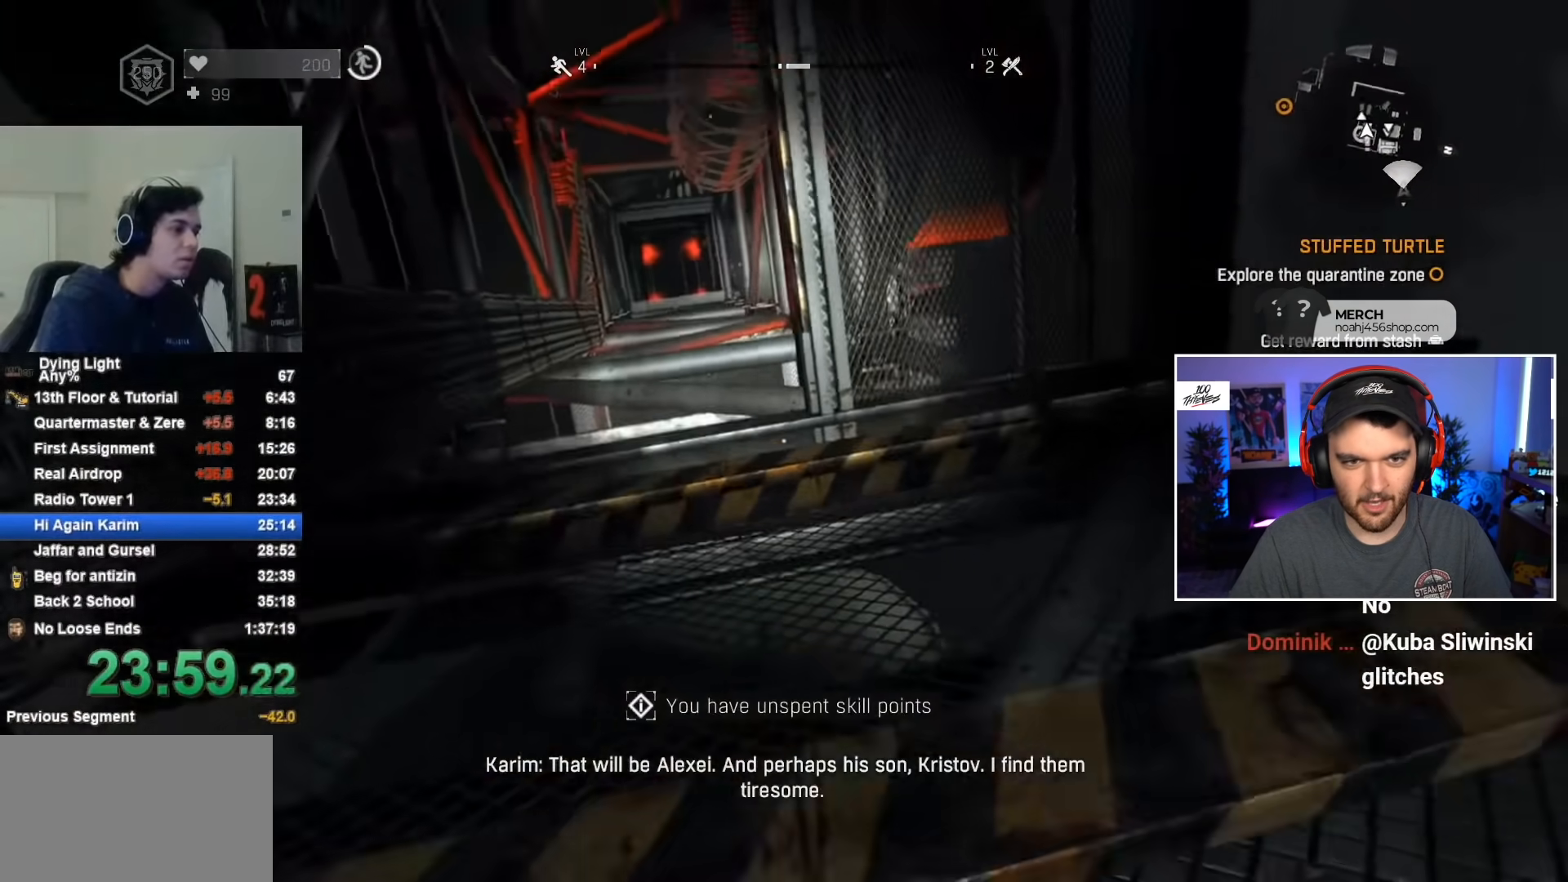
{"keys": [], "mouse": [], "events": []}
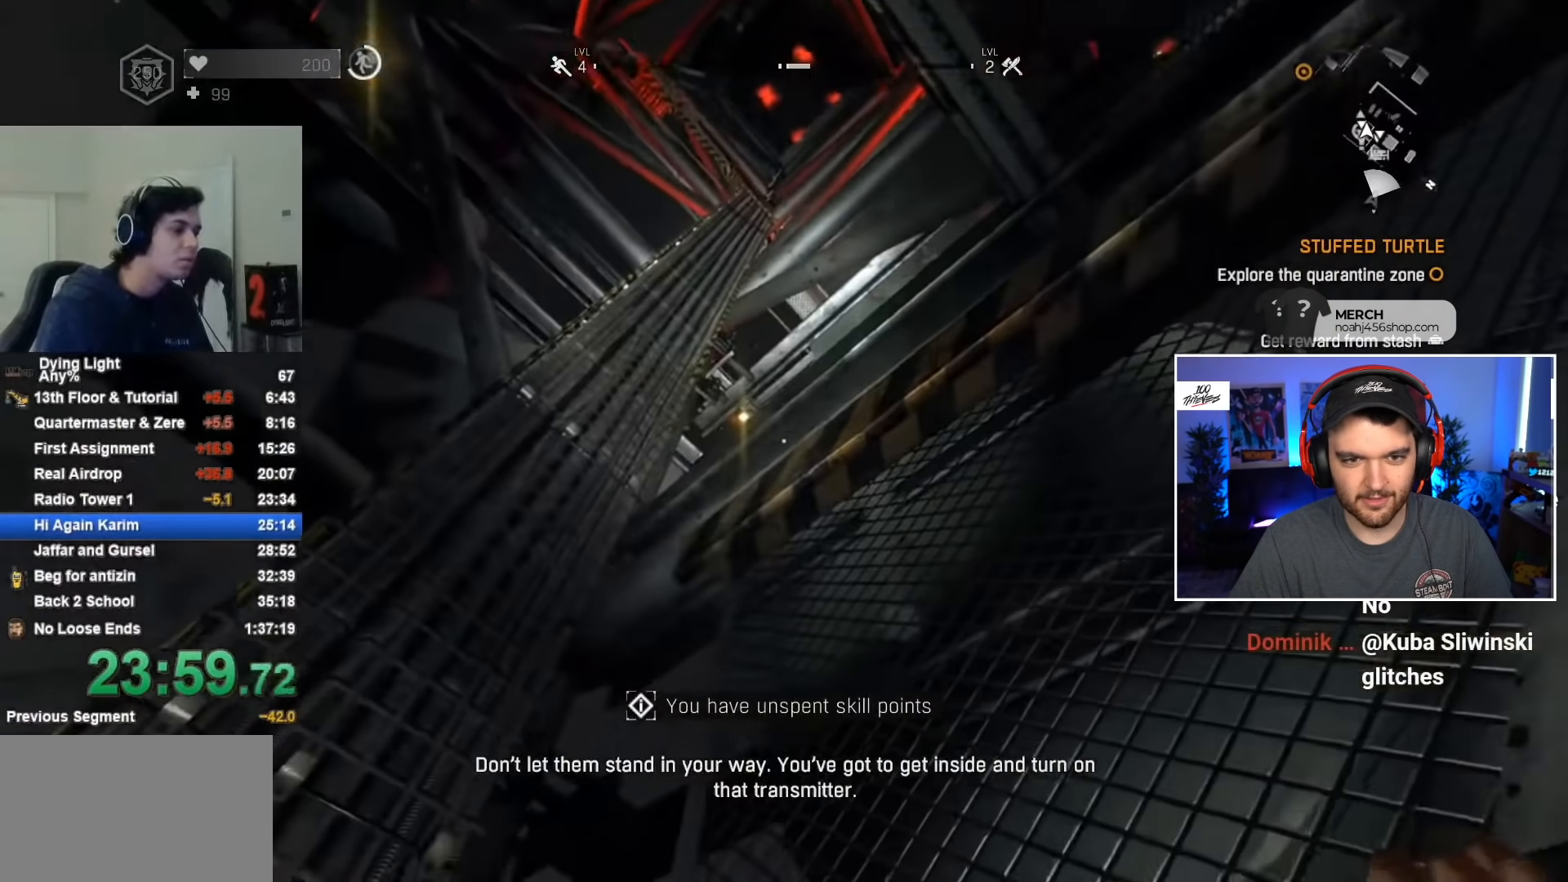
{"keys": [], "mouse": [], "events": [[383, "space", "down"], [383, "w", "down"], [433, "w", "up"], [483, "space", "up"]]}
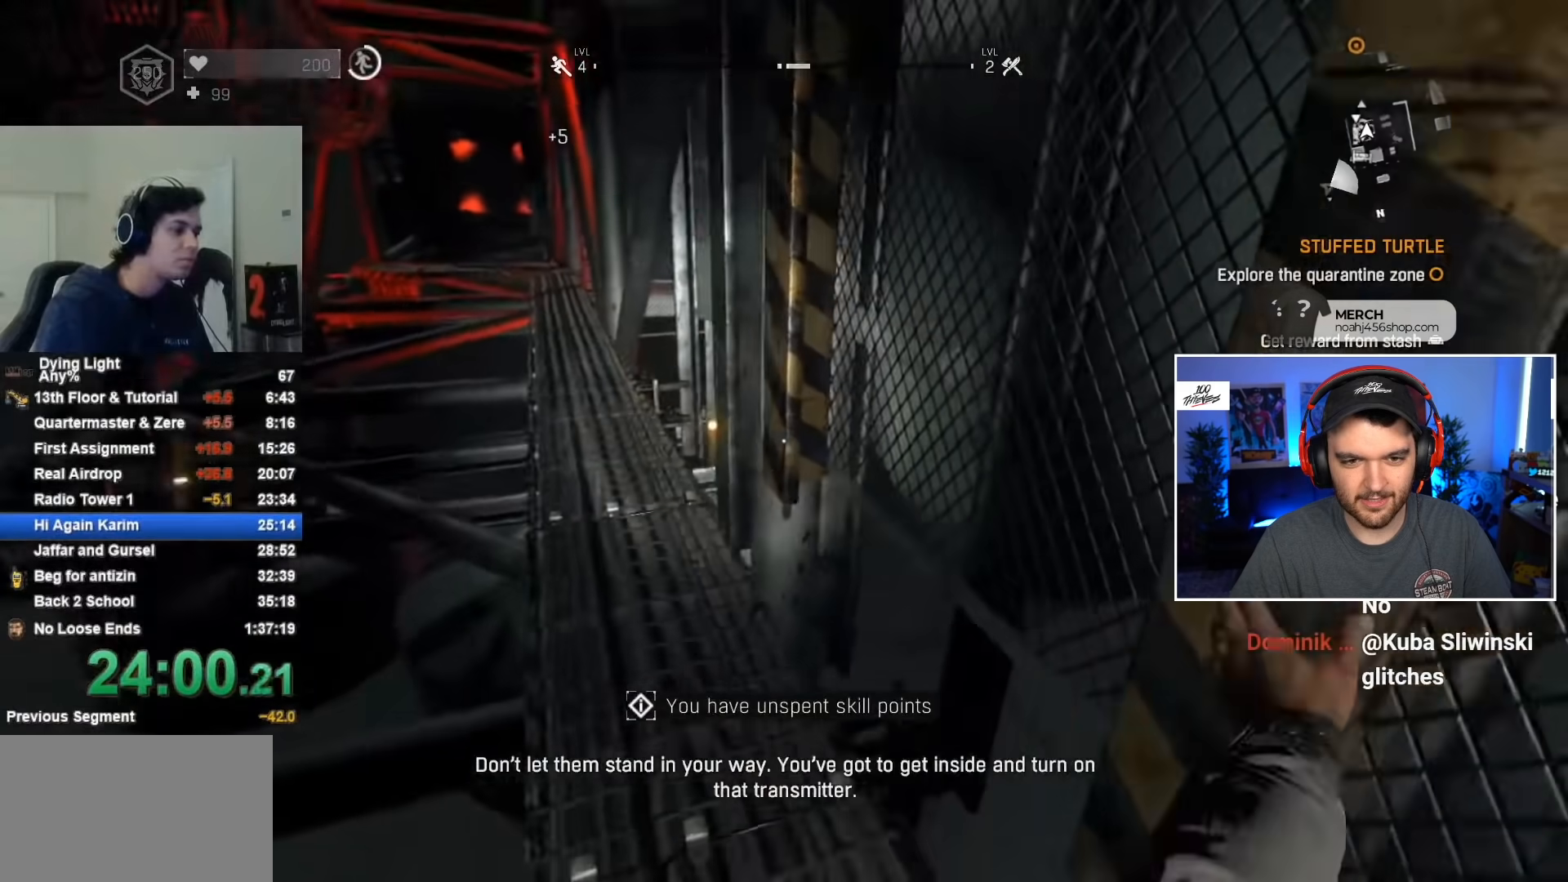
{"keys": ["shift", "space", "w"], "mouse": [], "events": [[67, "space", "down"], [483, "shift", "down"], [483, "w", "down"]]}
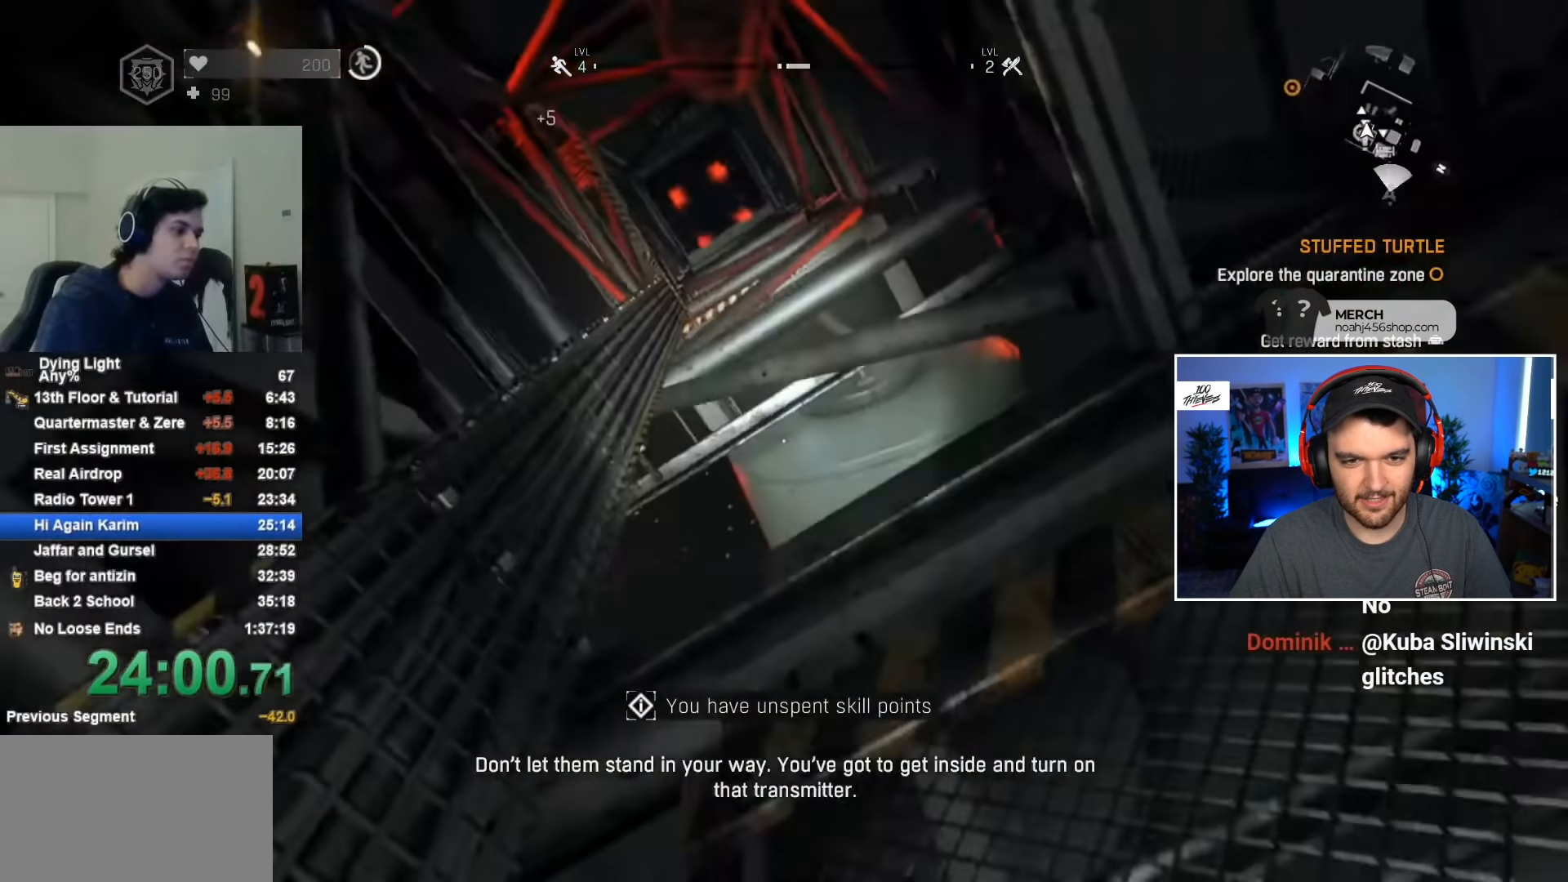
{"keys": [], "mouse": [], "events": [[417, "shift", "up"], [467, "space", "up"], [467, "w", "up"]]}
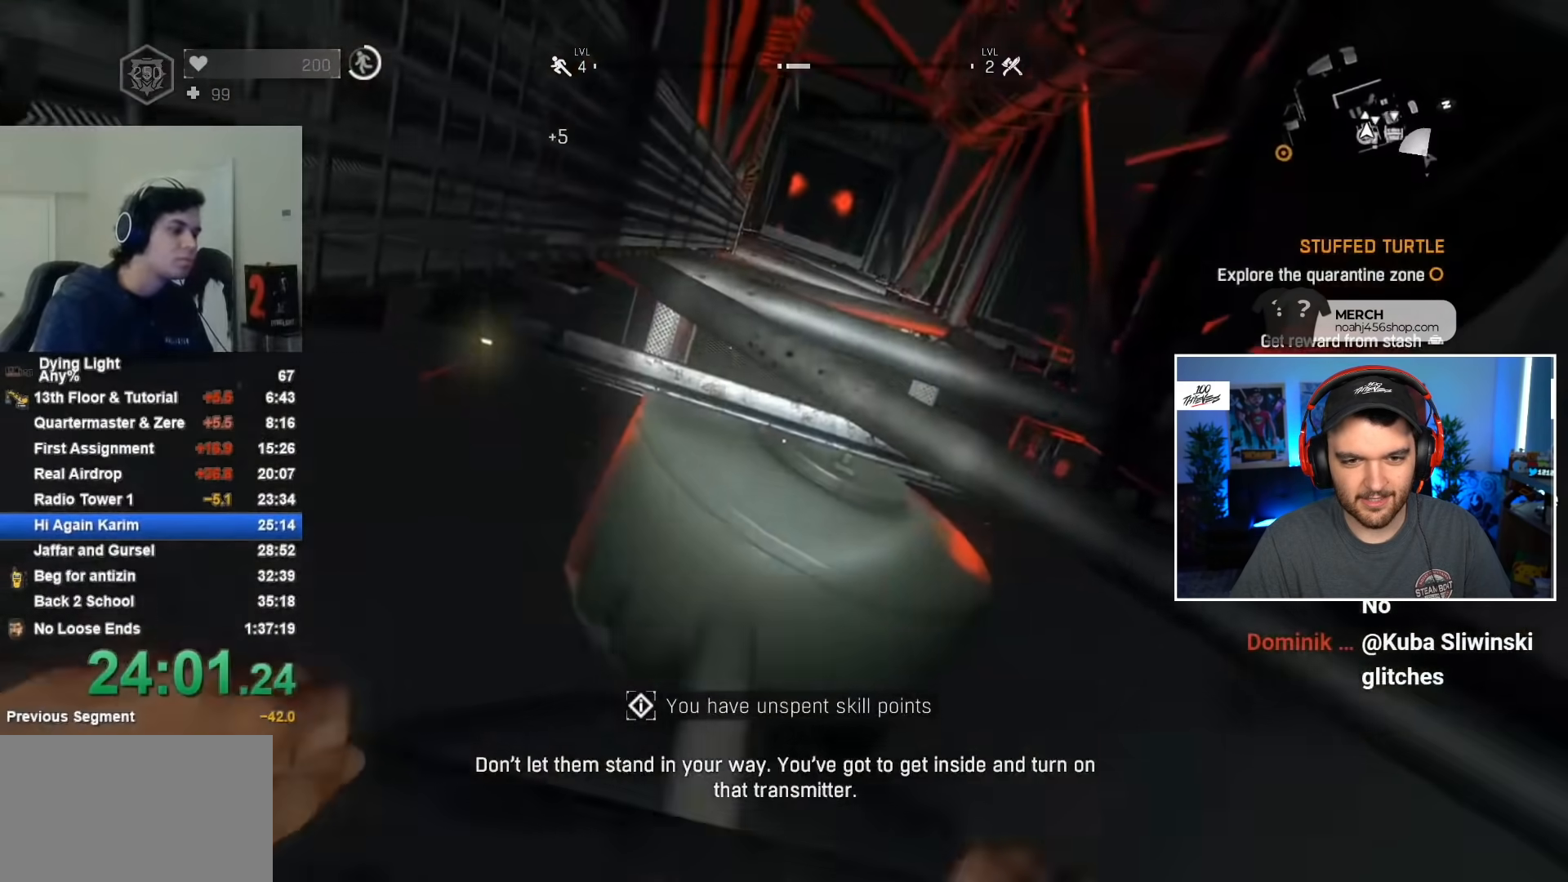
{"keys": ["shift", "space", "w"], "mouse": [], "events": [[150, "space", "down"], [283, "shift", "down"], [283, "w", "down"]]}
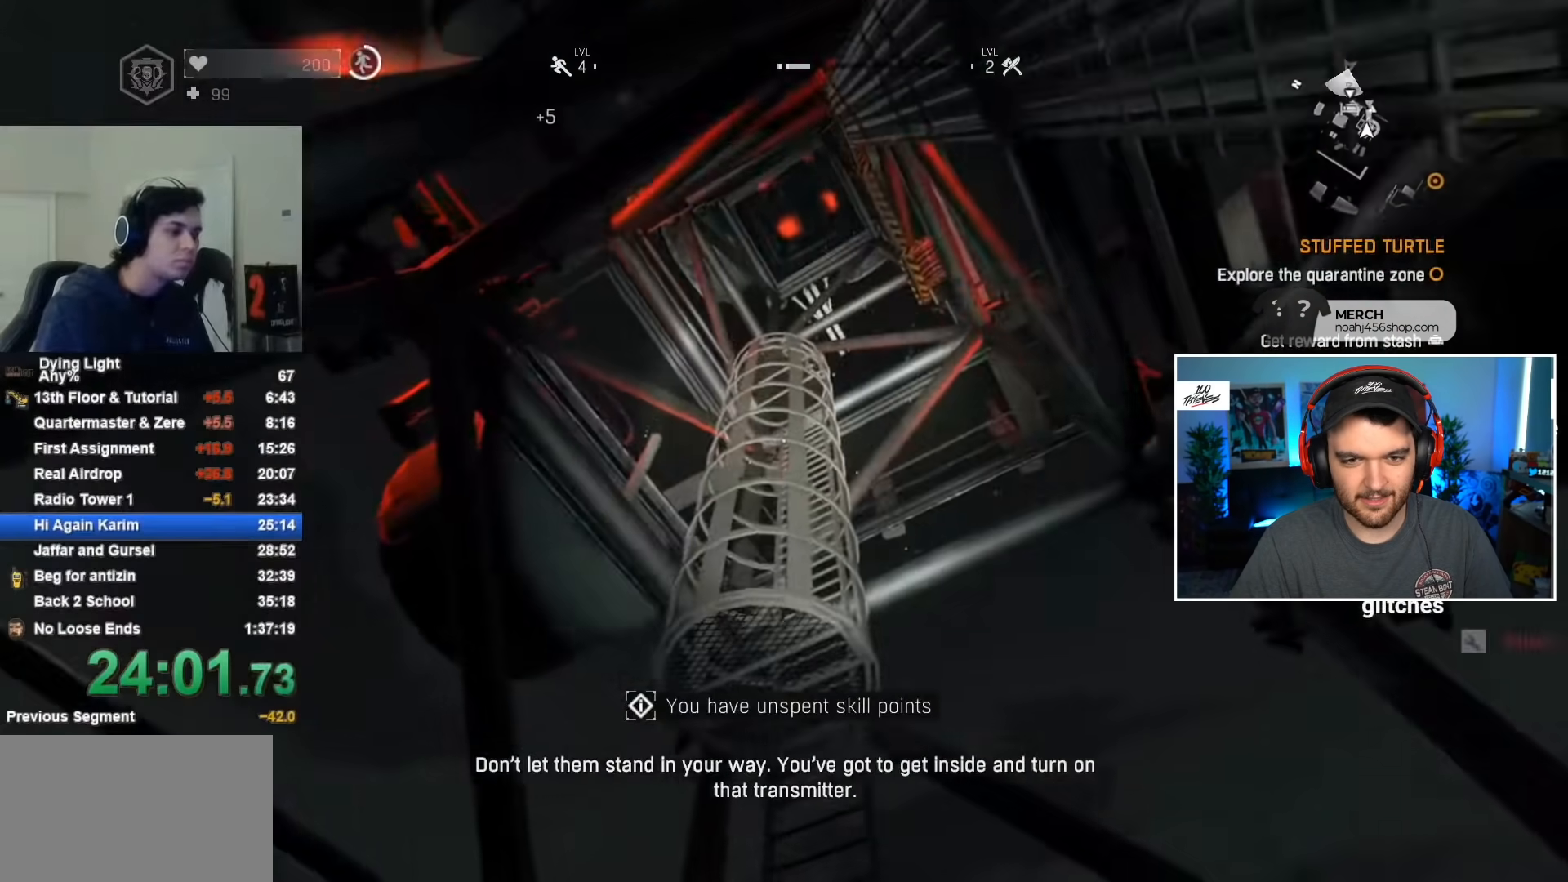
{"keys": ["shift", "space", "w"], "mouse": [], "events": []}
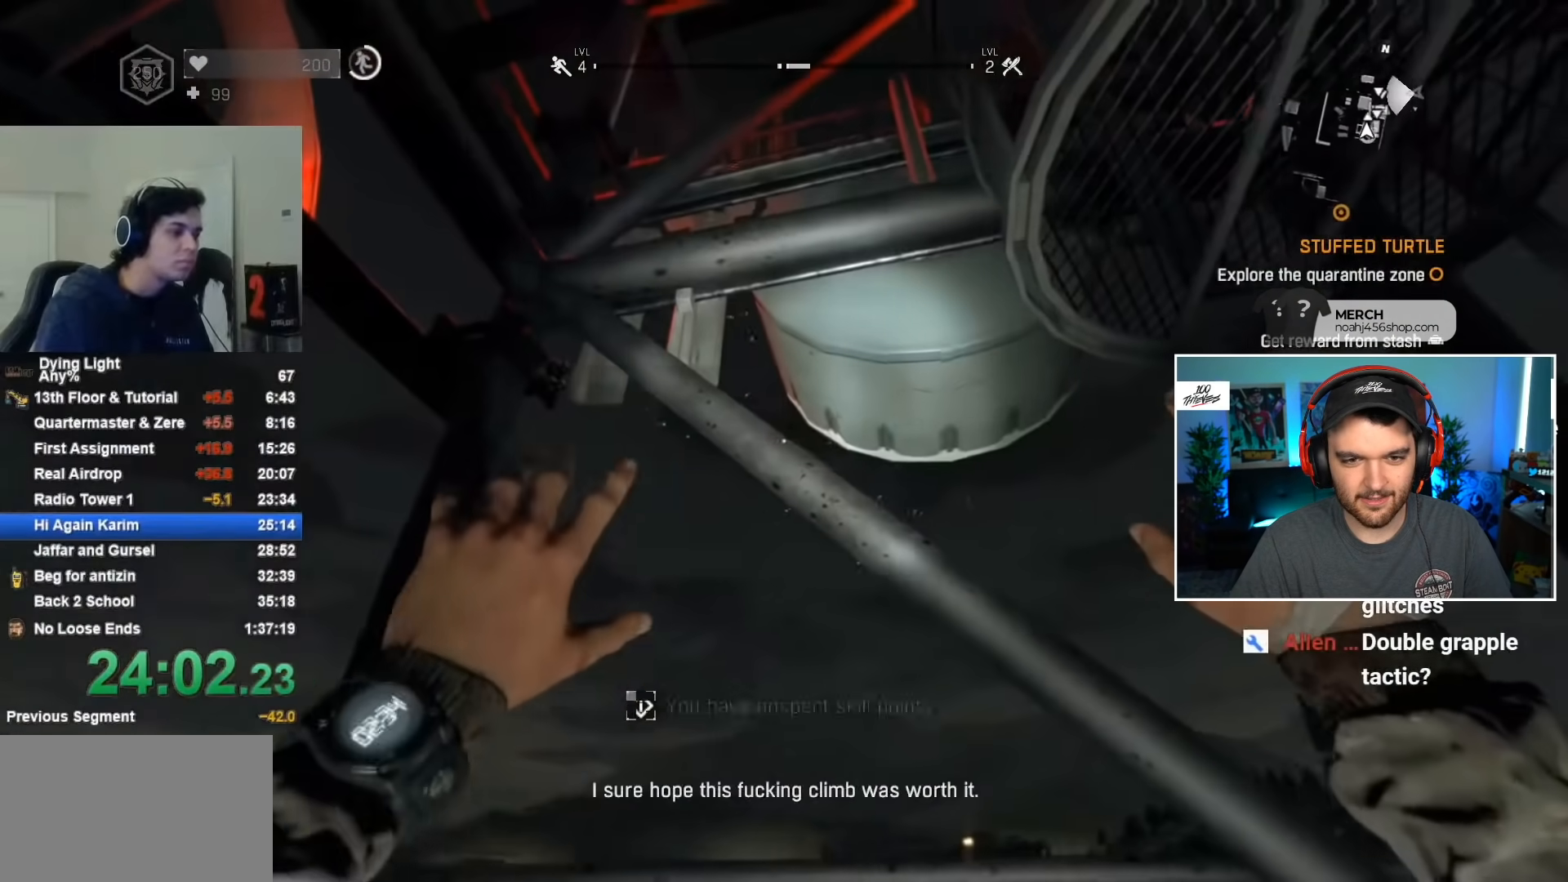
{"keys": [], "mouse": [], "events": [[483, "shift", "up"], [483, "space", "up"], [483, "w", "up"]]}
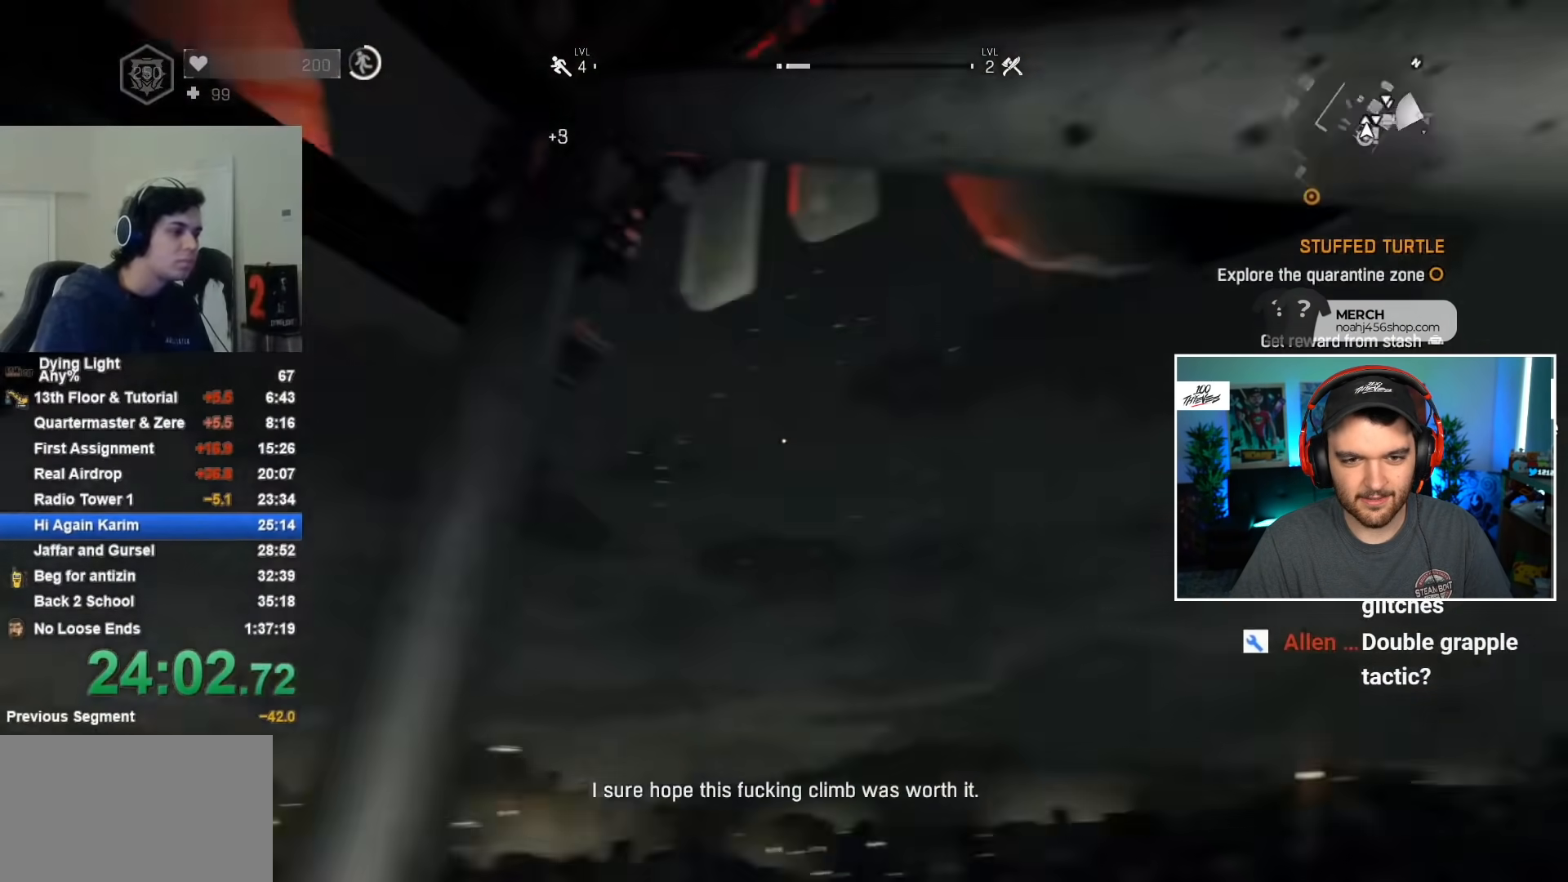
{"keys": ["shift", "space", "w"], "mouse": [], "events": [[317, "space", "down"], [417, "w", "down"], [467, "shift", "down"]]}
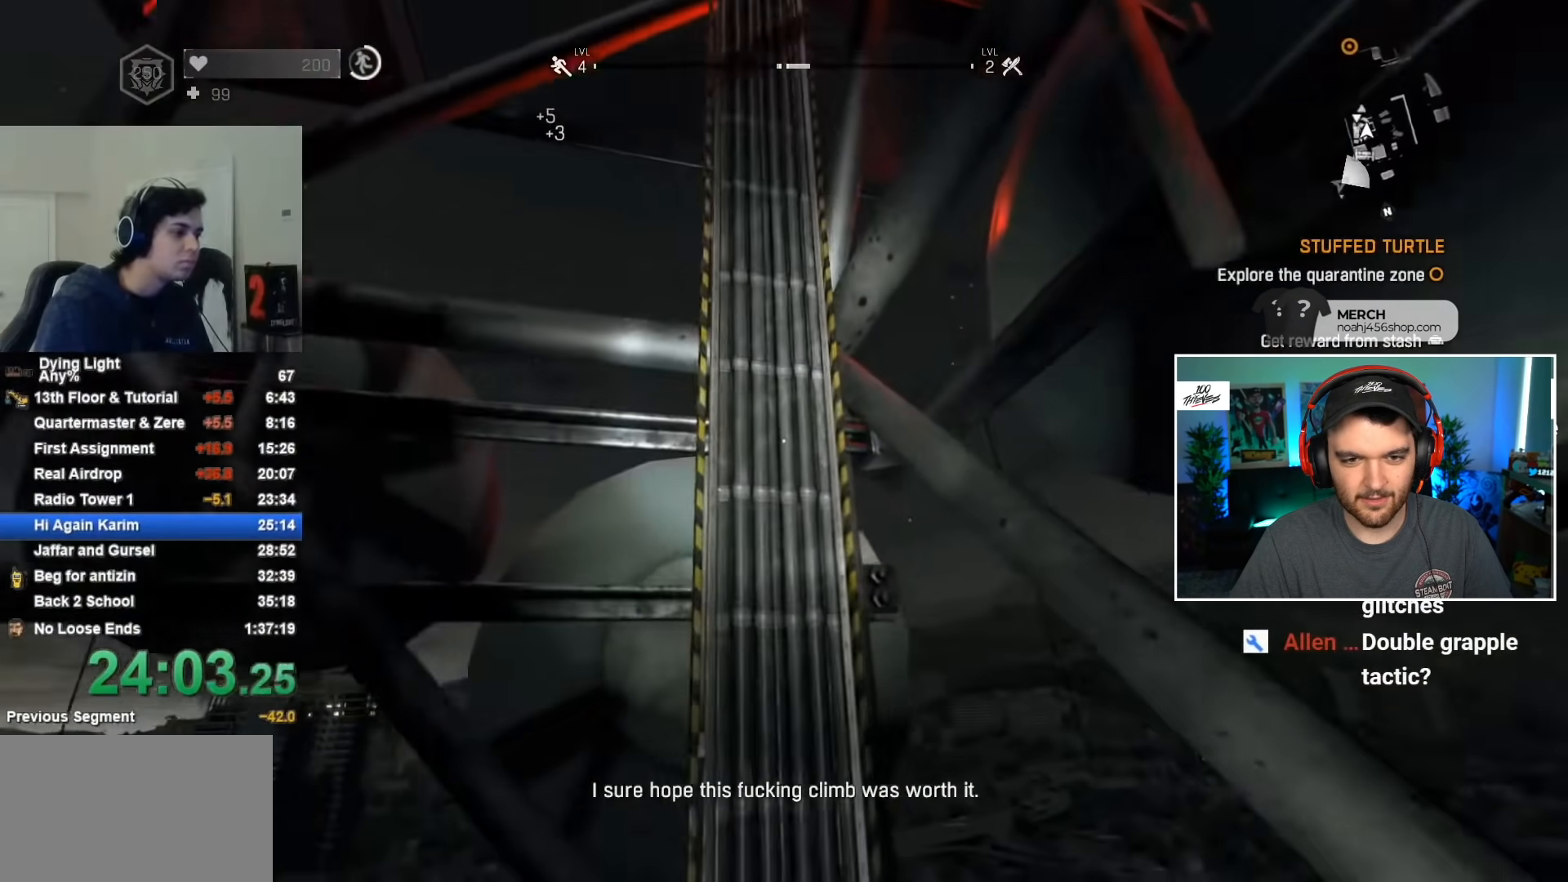
{"keys": ["shift", "space", "w"], "mouse": [], "events": [[283, "space", "up"], [383, "space", "down"]]}
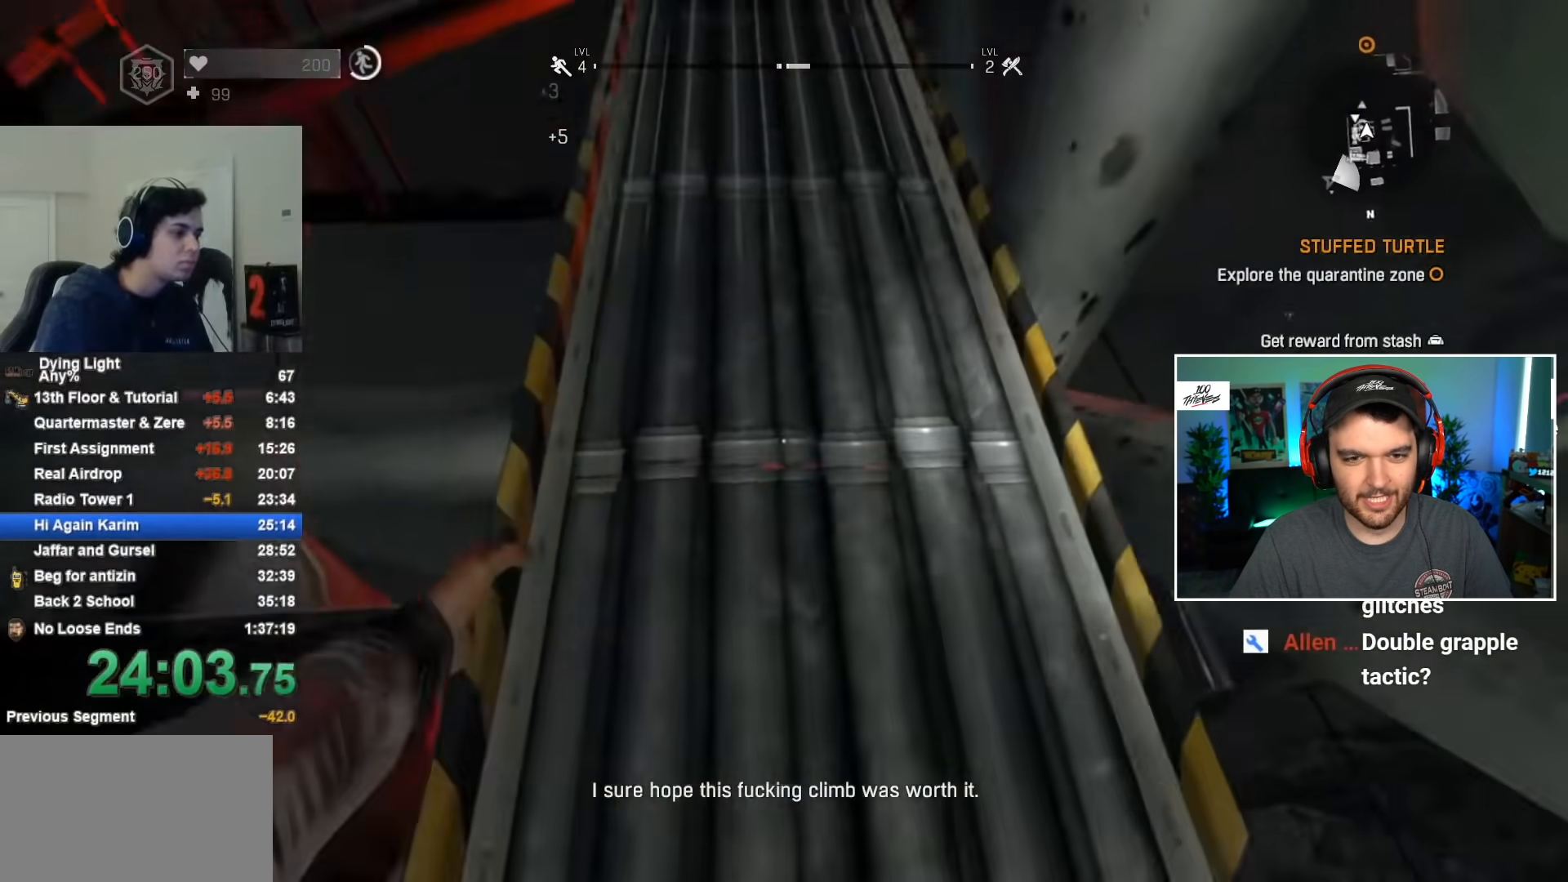
{"keys": ["shift", "w"], "mouse": [], "events": [[117, "space", "up"]]}
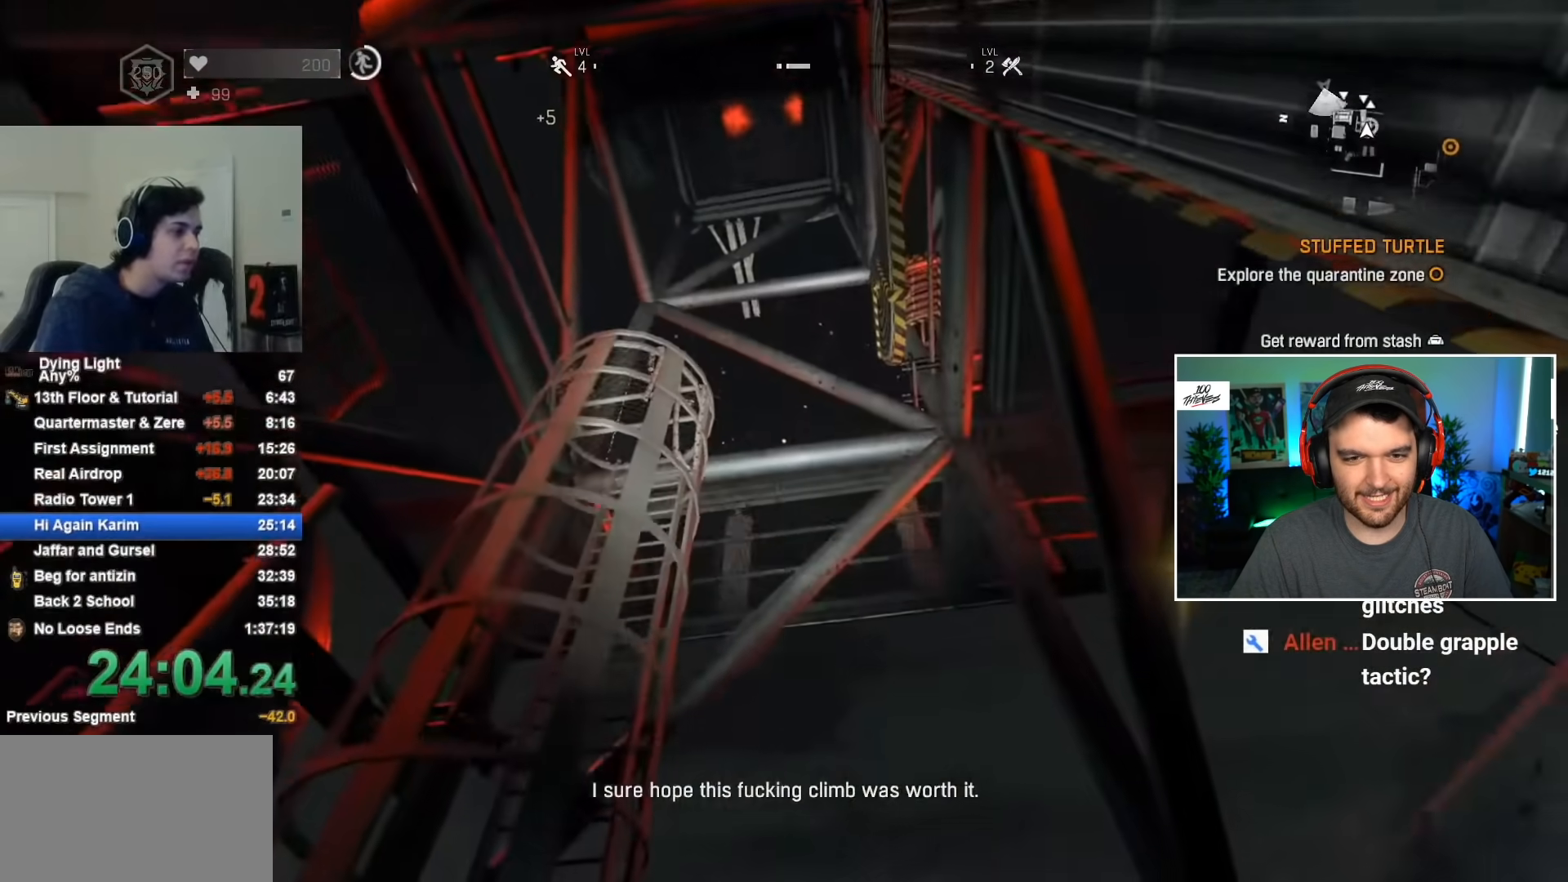
{"keys": ["shift", "w"], "mouse": [], "events": [[217, "caps_lock", "down"], [317, "caps_lock", "up"], [367, "caps_lock", "down"], [467, "caps_lock", "up"]]}
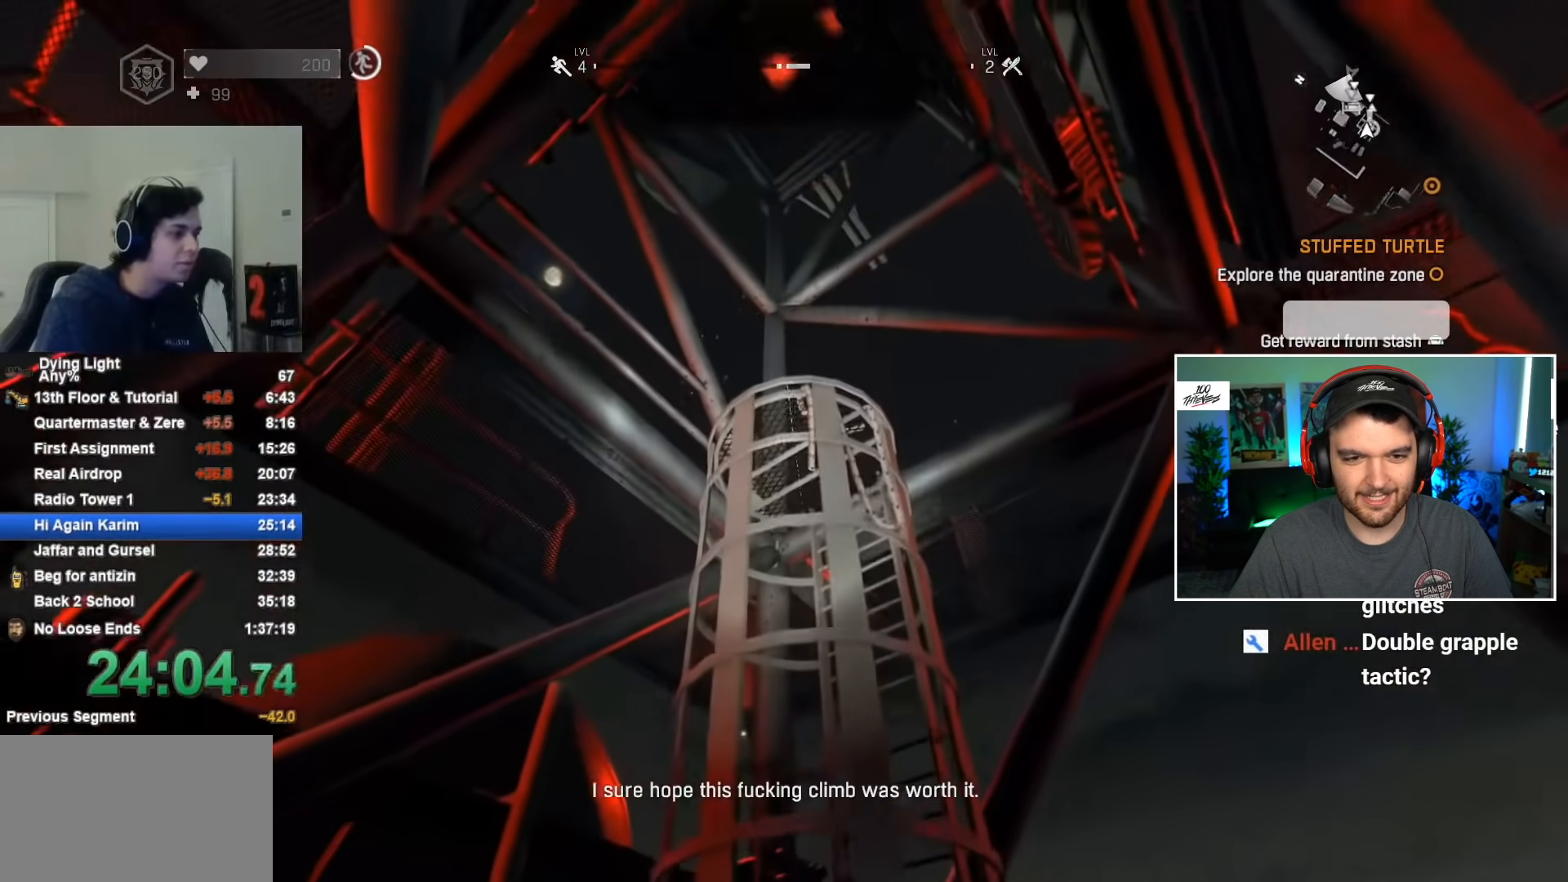
{"keys": ["shift", "w"], "mouse": [], "events": []}
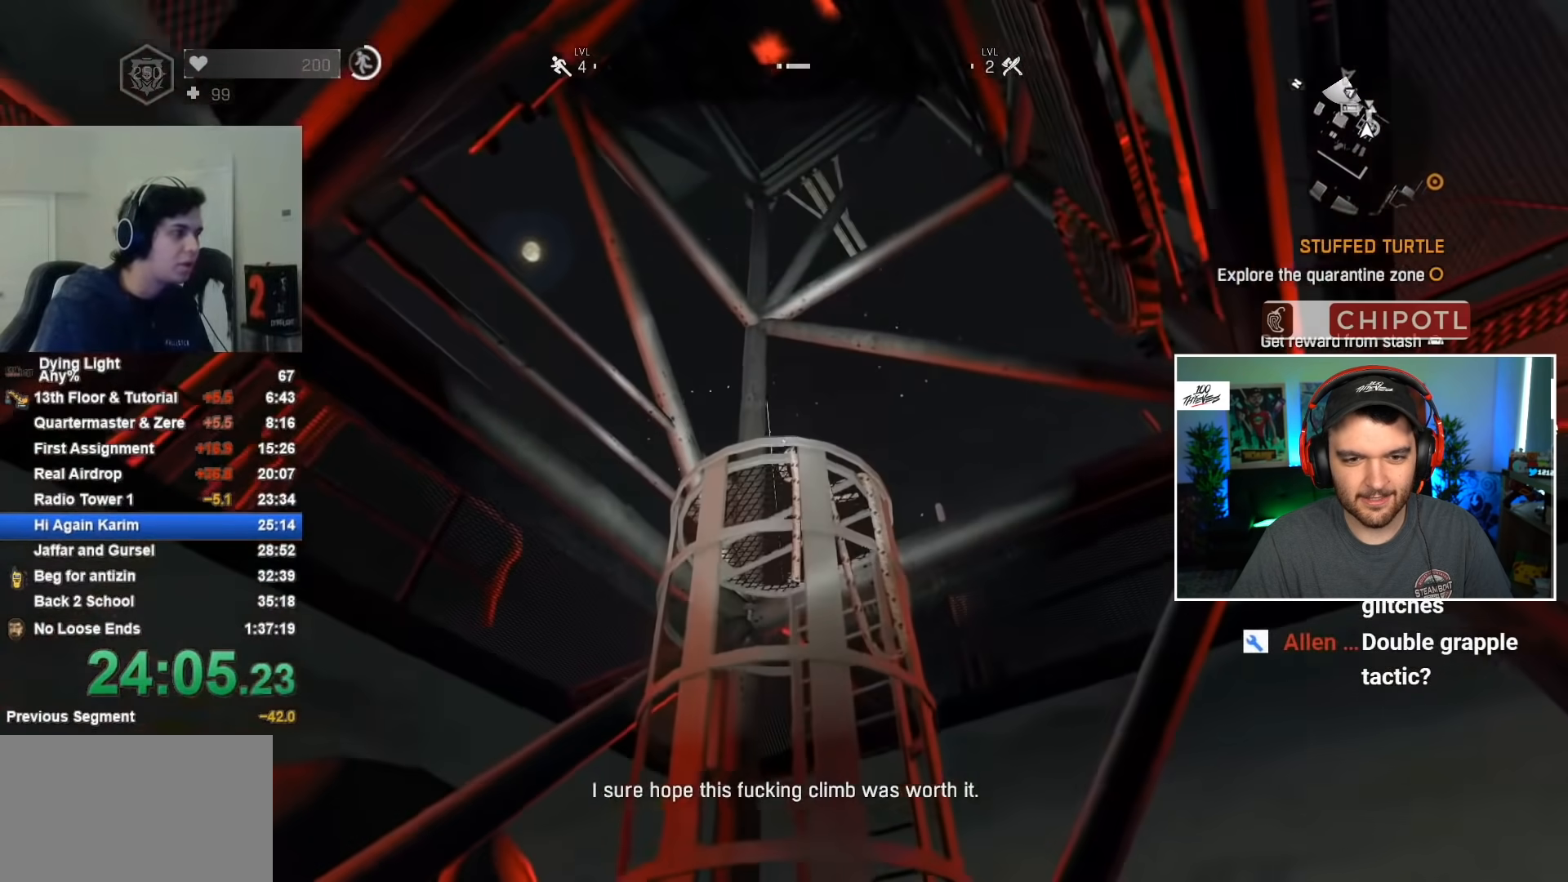
{"keys": ["shift", "space", "w"], "mouse": [], "events": [[250, "space", "down"]]}
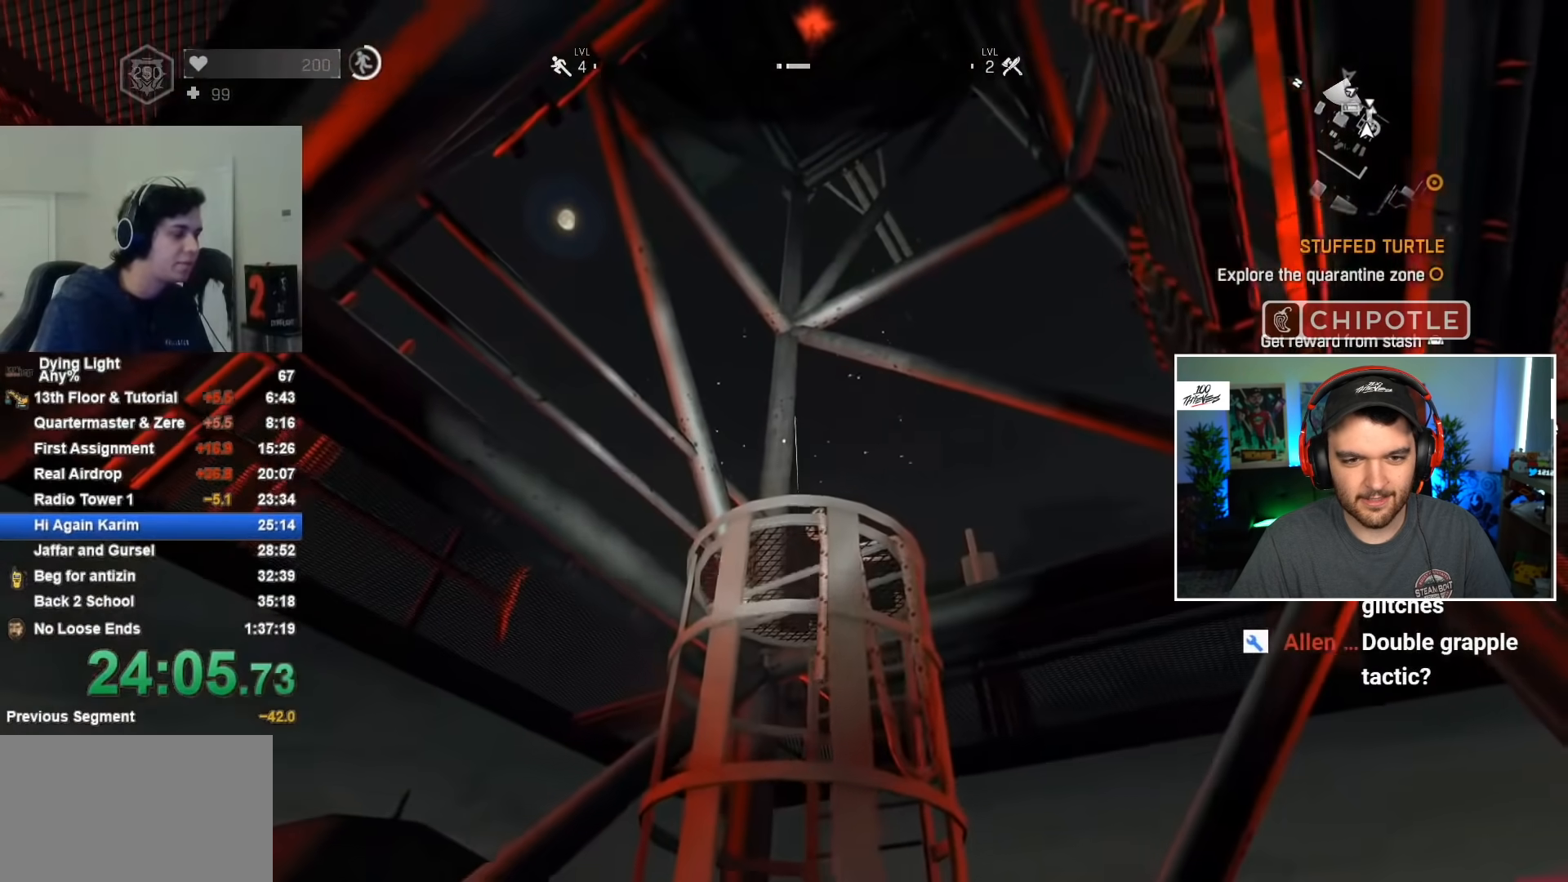
{"keys": ["q", "shift", "space", "w"], "mouse": [], "events": [[467, "q", "down"]]}
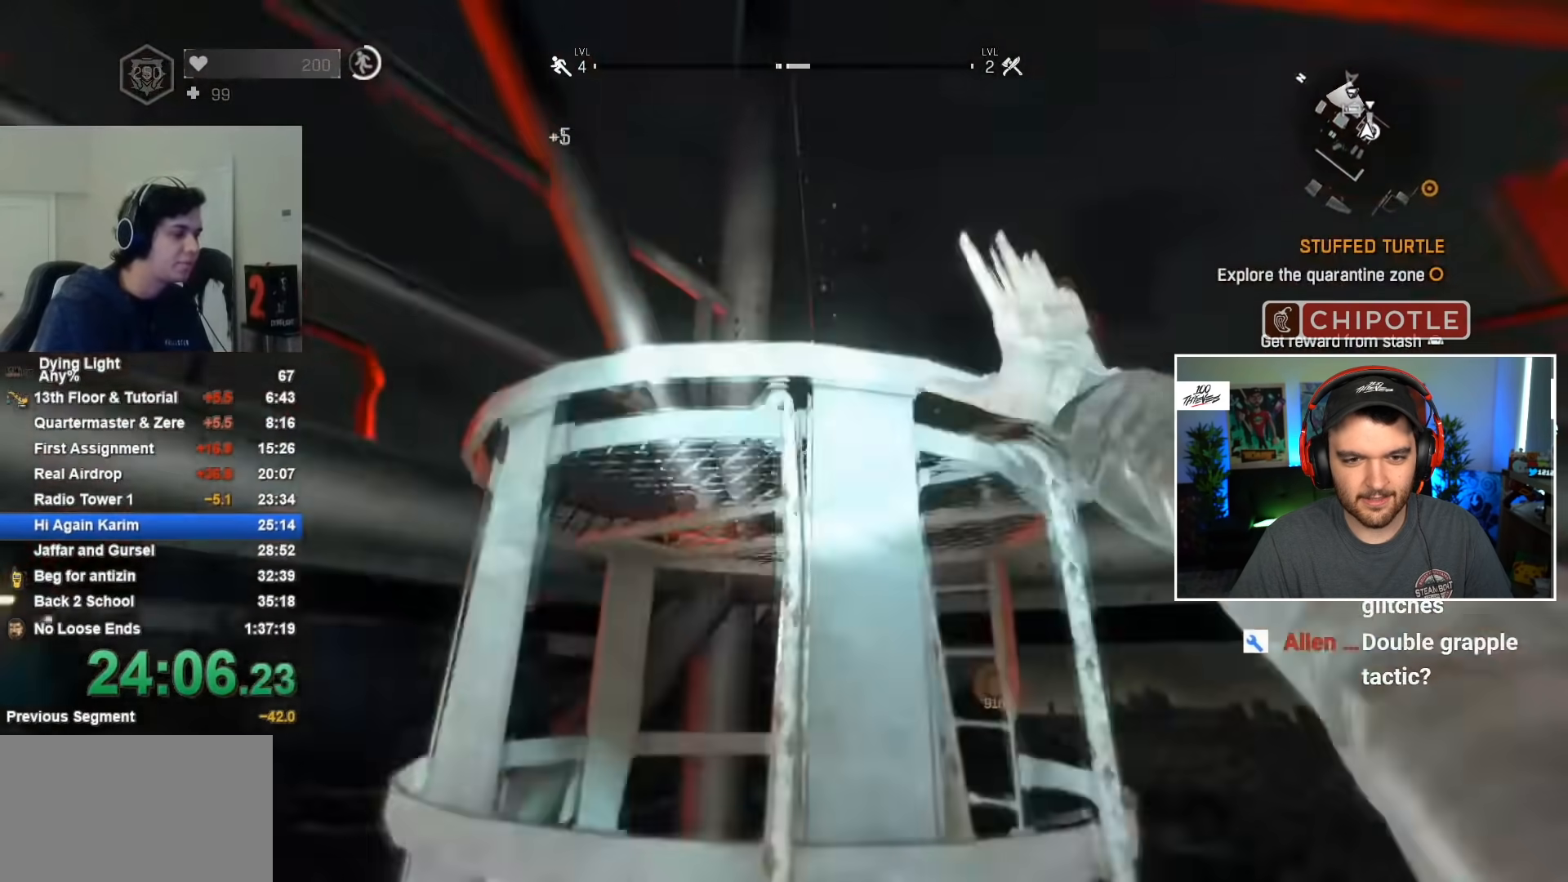
{"keys": ["shift", "w"], "mouse": [], "events": [[100, "q", "up"], [100, "space", "up"]]}
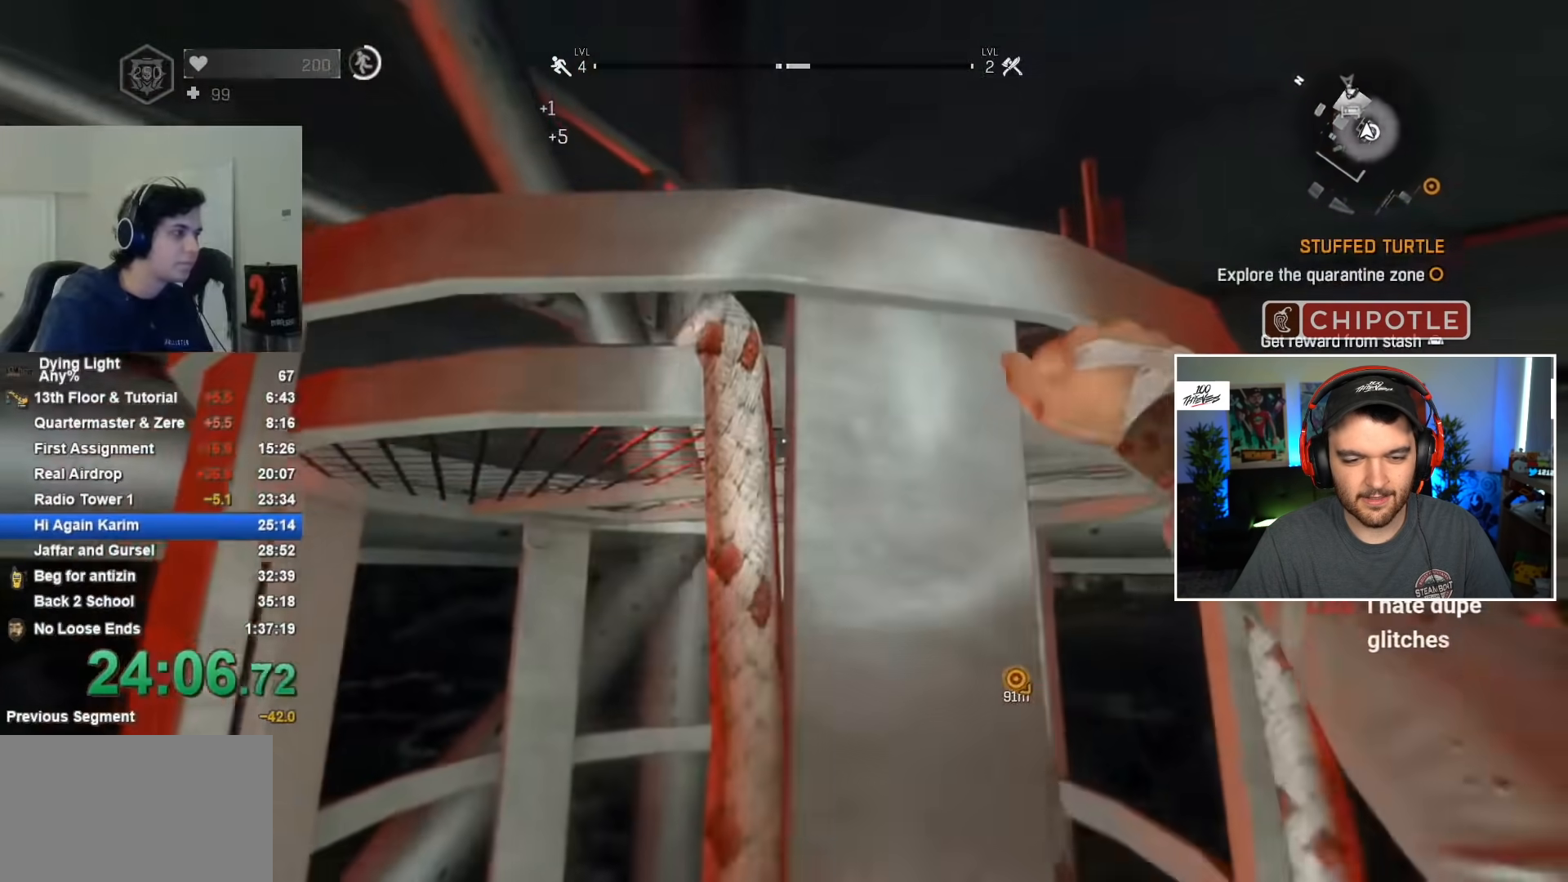
{"keys": ["shift", "w"], "mouse": [], "events": []}
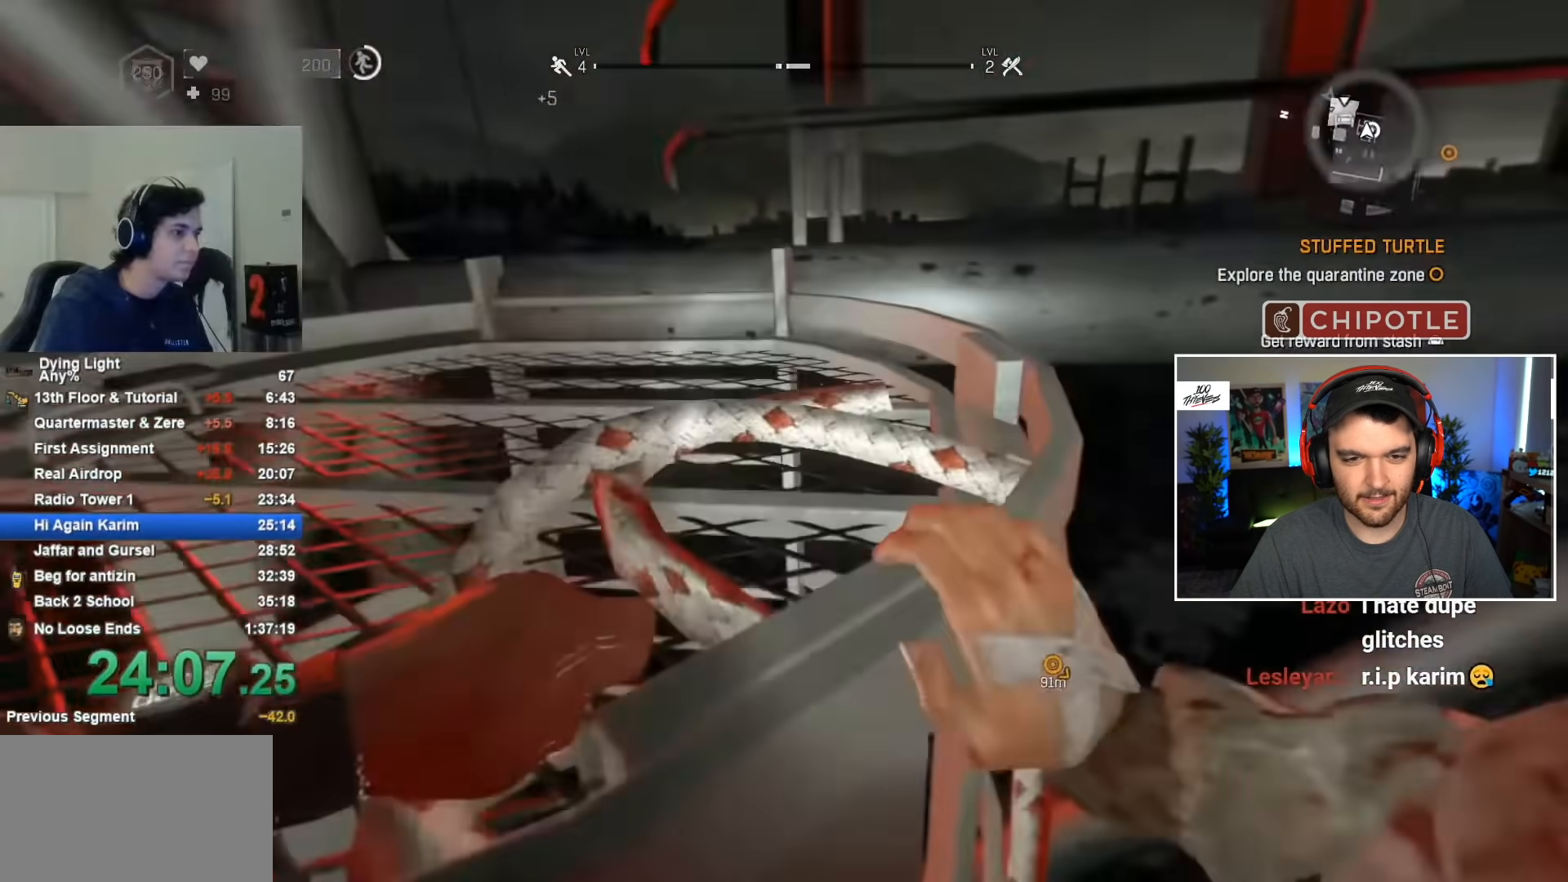
{"keys": ["a", "shift", "w"], "mouse": [], "events": [[217, "a", "down"]]}
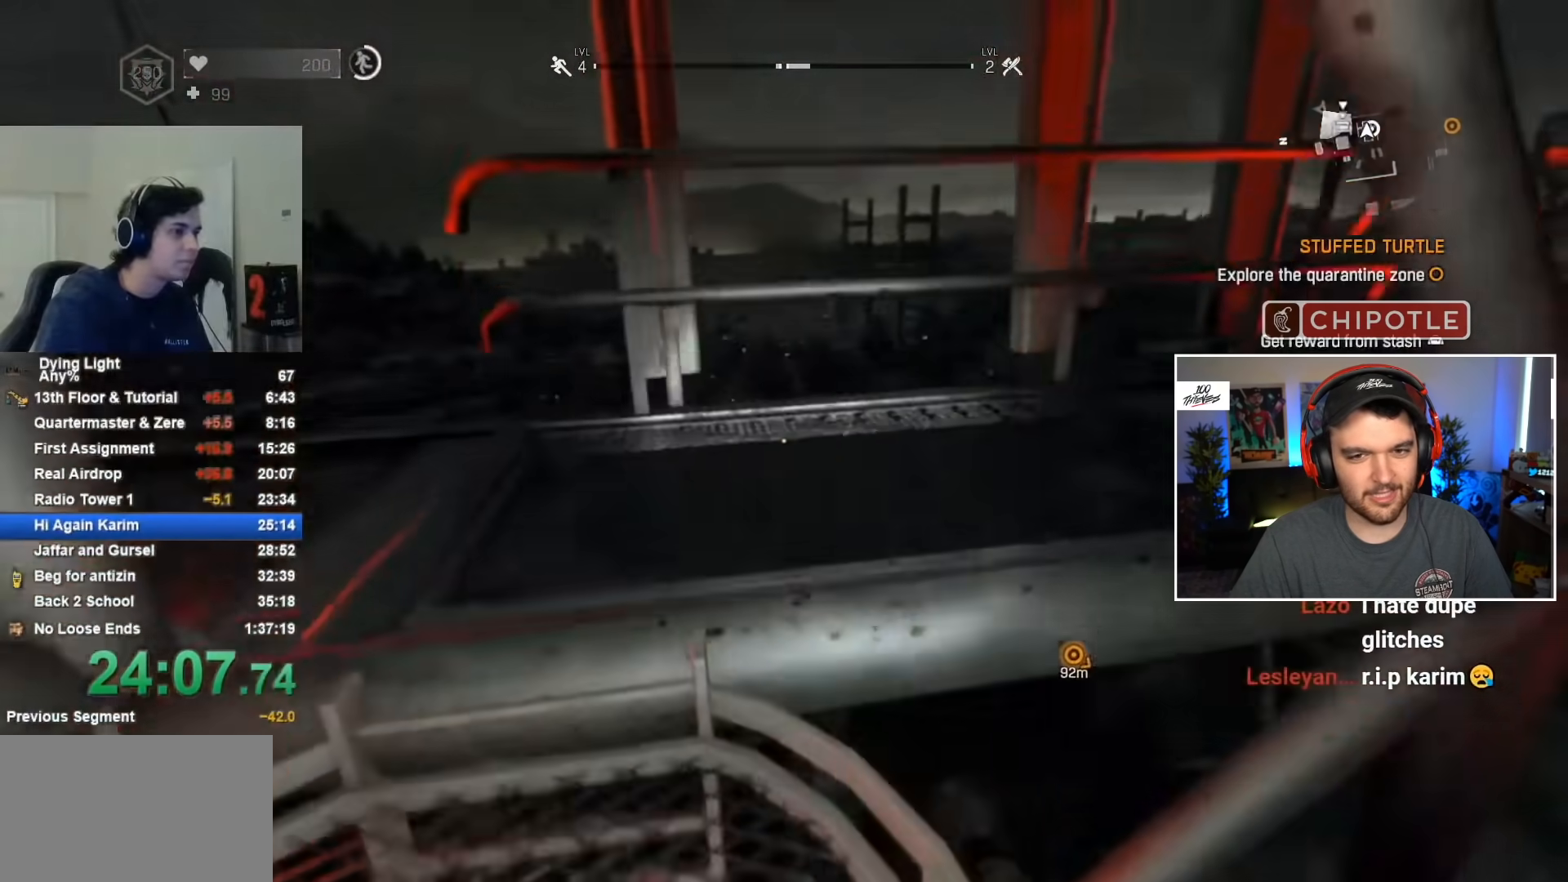
{"keys": ["a", "shift", "w"], "mouse": [], "events": [[200, "a", "up"], [467, "a", "down"]]}